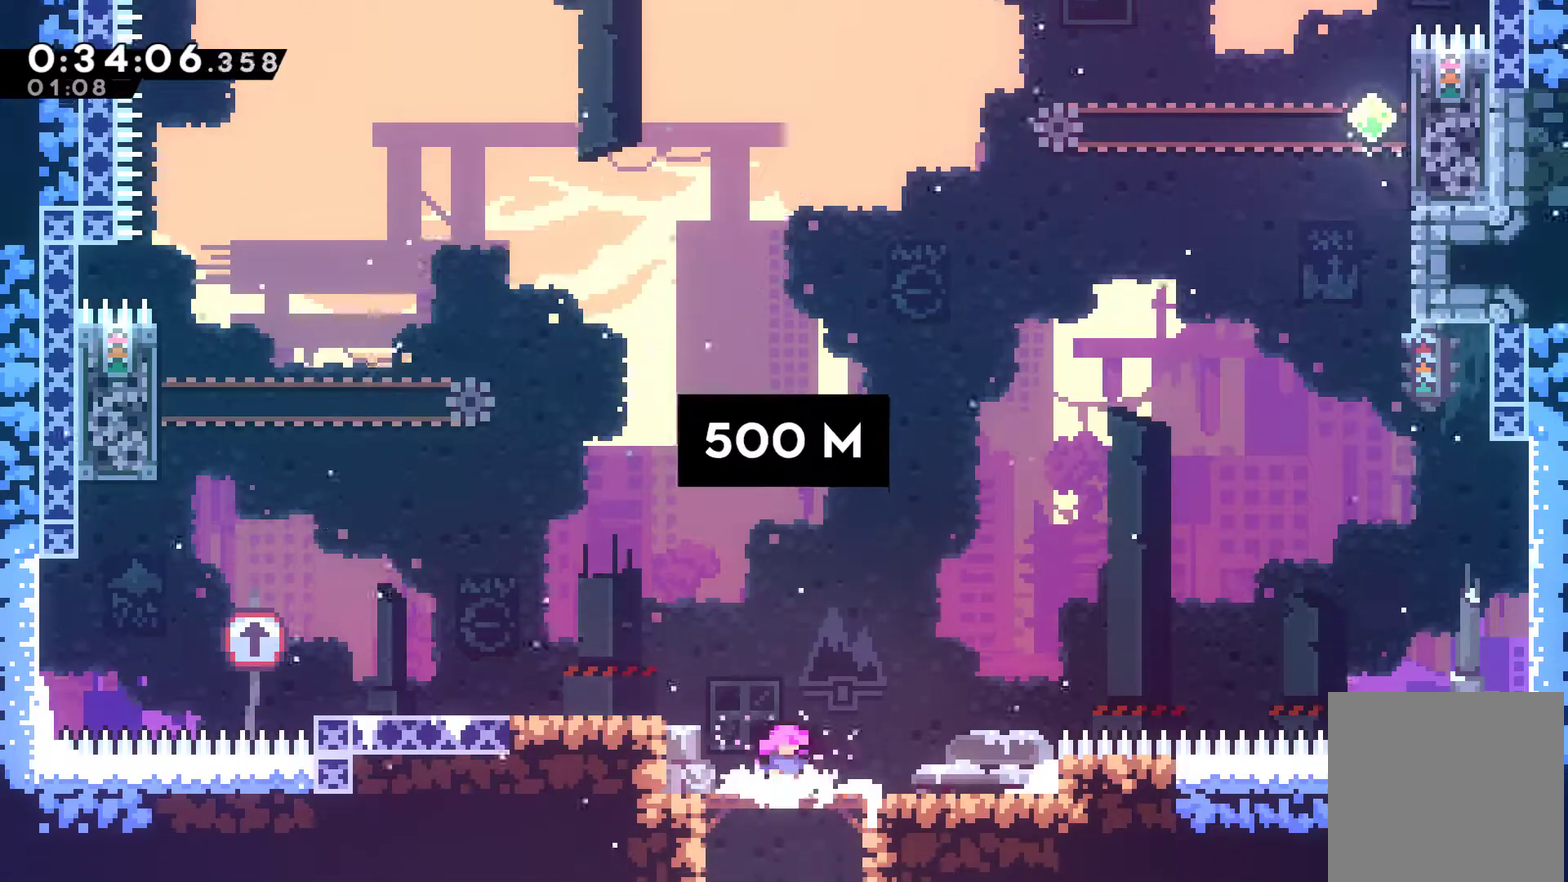
Gameplay with a controller (Xbox layout); each line is a JSON object with the inputs held at the frame after it. "events" lists button and stick changes between this image and that frame as [ms after this image, input, new state], when the widget could be followed in between. Not read: R3 right_stick.
{"buttons": ["DPAD_LEFT"], "left_stick": "center", "events": [[33, "DPAD_LEFT", "down"], [67, "DPAD_UP", "down"], [133, "DPAD_UP", "up"], [233, "A", "down"], [467, "A", "up"]]}
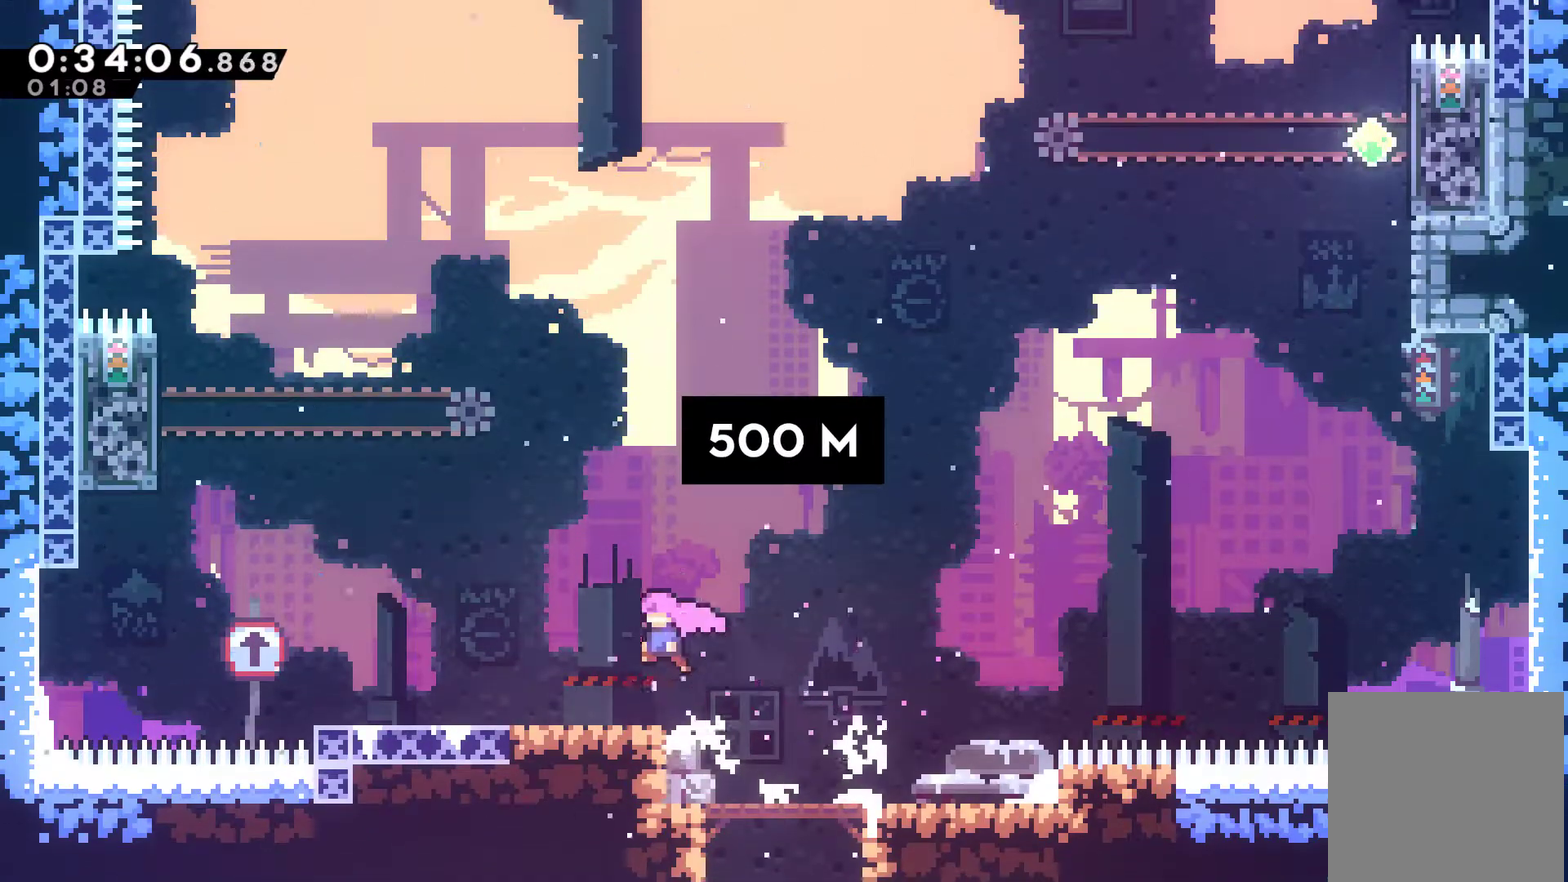
{"buttons": ["X", "DPAD_UP", "DPAD_LEFT"], "left_stick": "center", "events": [[100, "DPAD_UP", "down"], [200, "A", "down"], [333, "A", "up"], [467, "X", "down"]]}
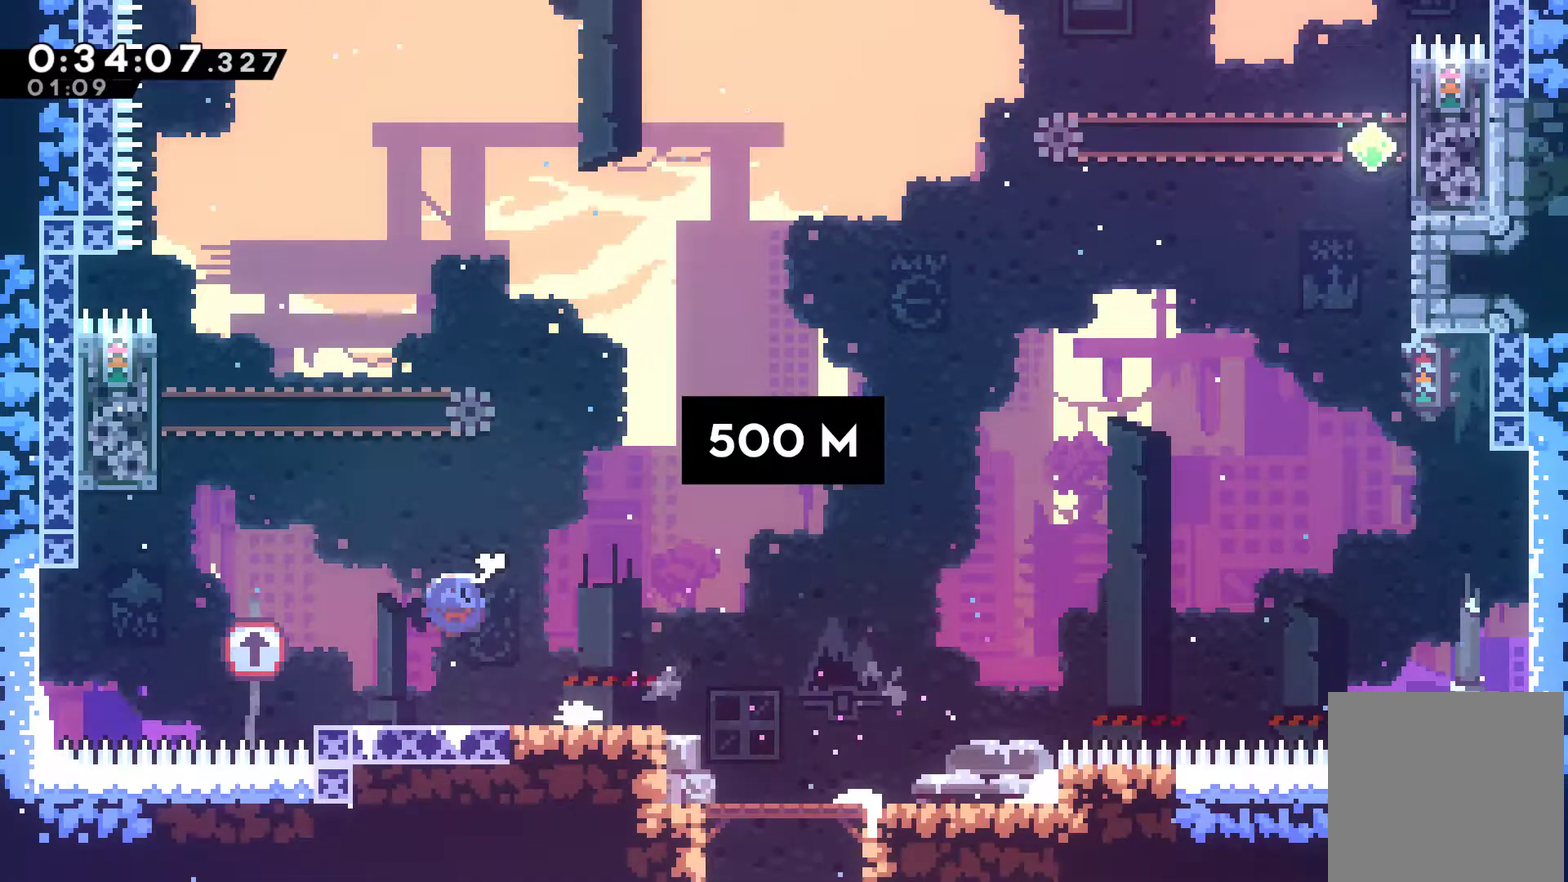
{"buttons": ["R1", "DPAD_UP", "DPAD_LEFT"], "left_stick": "center", "events": [[100, "R1", "down"], [100, "X", "up"]]}
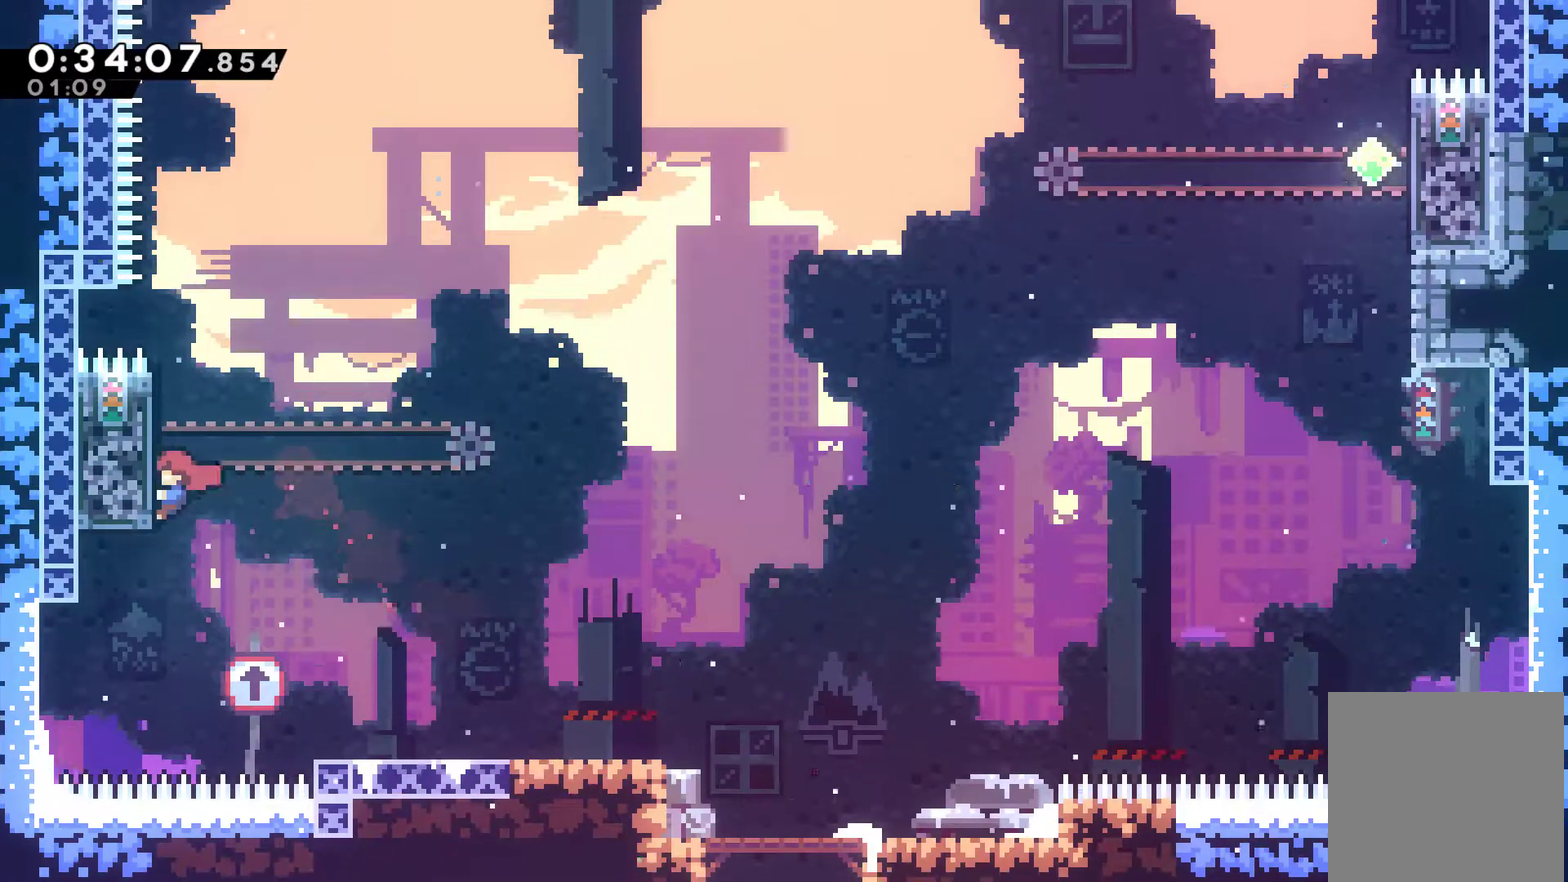
{"buttons": ["R1", "DPAD_RIGHT"], "left_stick": "center", "events": [[133, "DPAD_LEFT", "up"], [267, "DPAD_UP", "up"], [500, "DPAD_RIGHT", "down"]]}
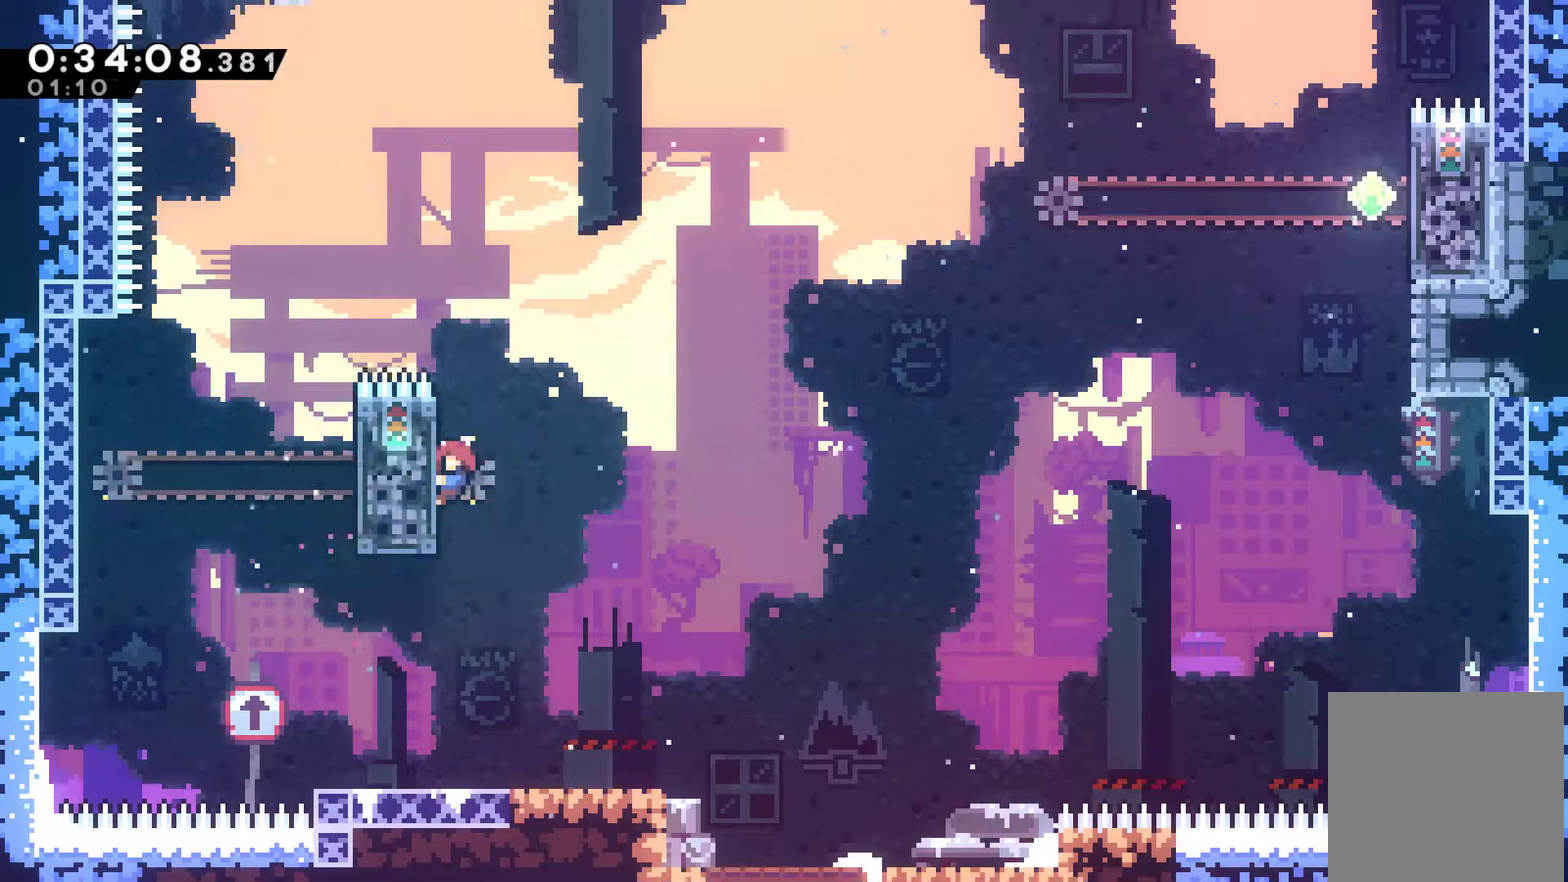
{"buttons": ["X", "R1", "DPAD_UP", "DPAD_RIGHT"], "left_stick": "center", "events": [[100, "A", "down"], [367, "DPAD_UP", "down"], [467, "A", "up"], [500, "X", "down"]]}
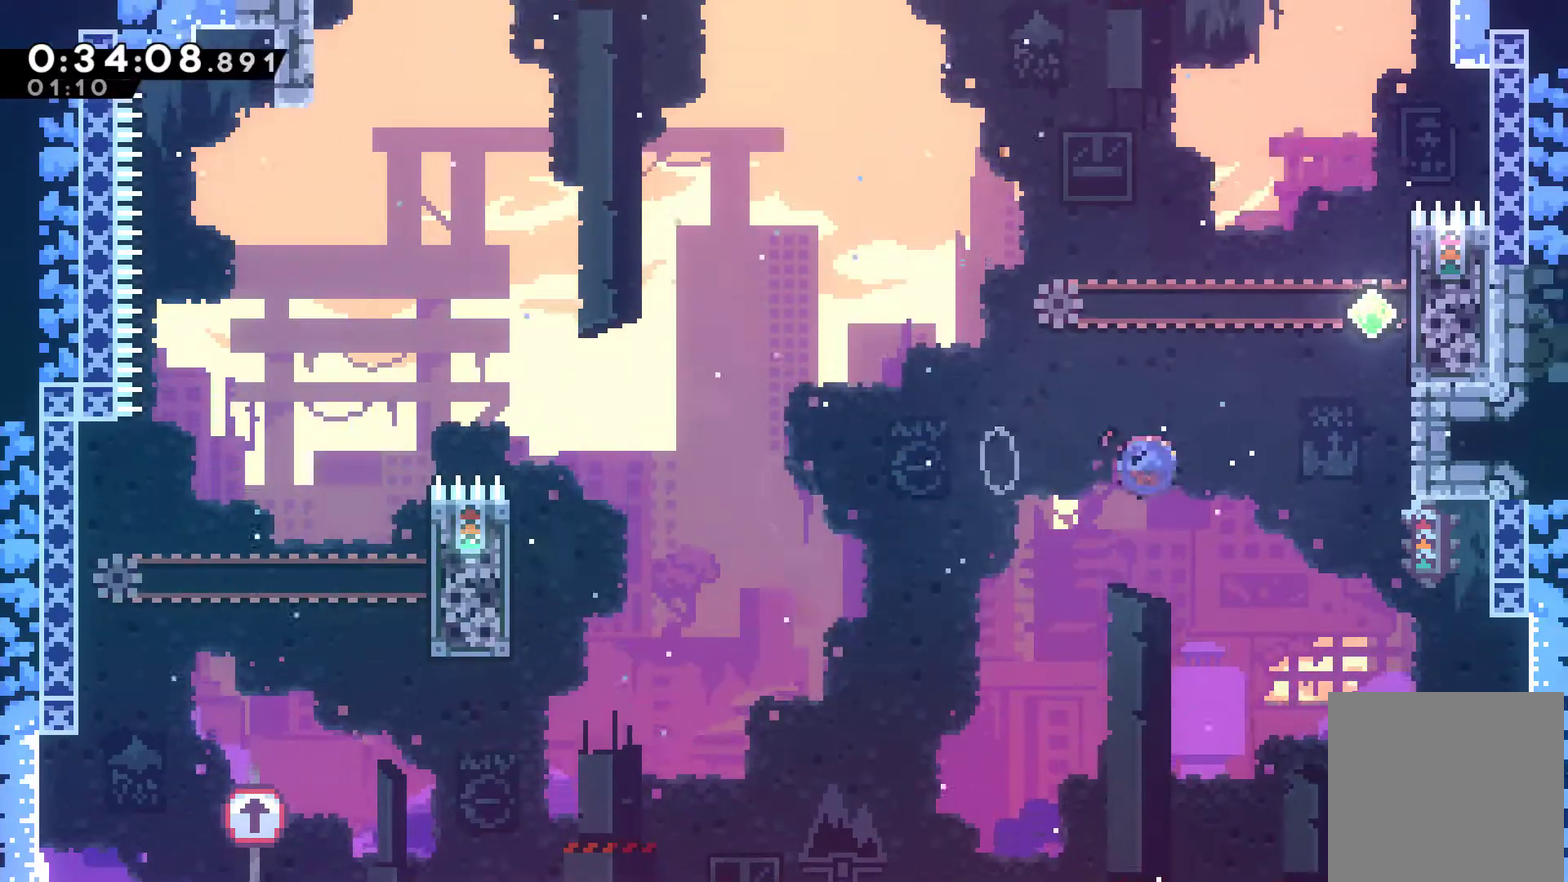
{"buttons": ["R1"], "left_stick": "center", "events": [[133, "X", "up"], [433, "DPAD_RIGHT", "up"], [500, "DPAD_UP", "up"]]}
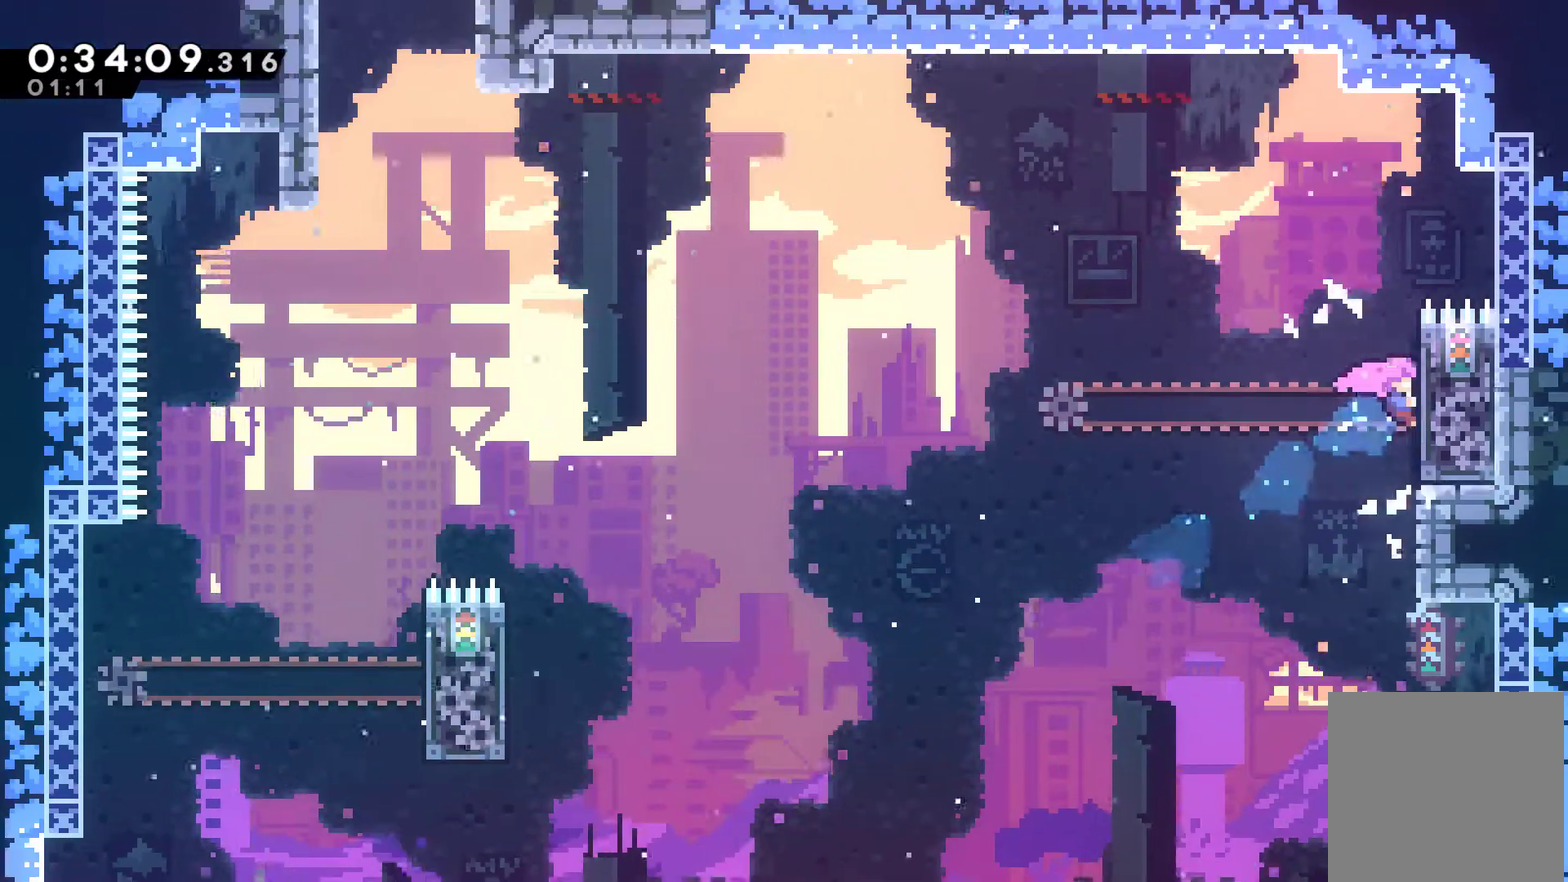
{"buttons": ["R1", "DPAD_LEFT"], "left_stick": "center", "events": [[467, "DPAD_LEFT", "down"]]}
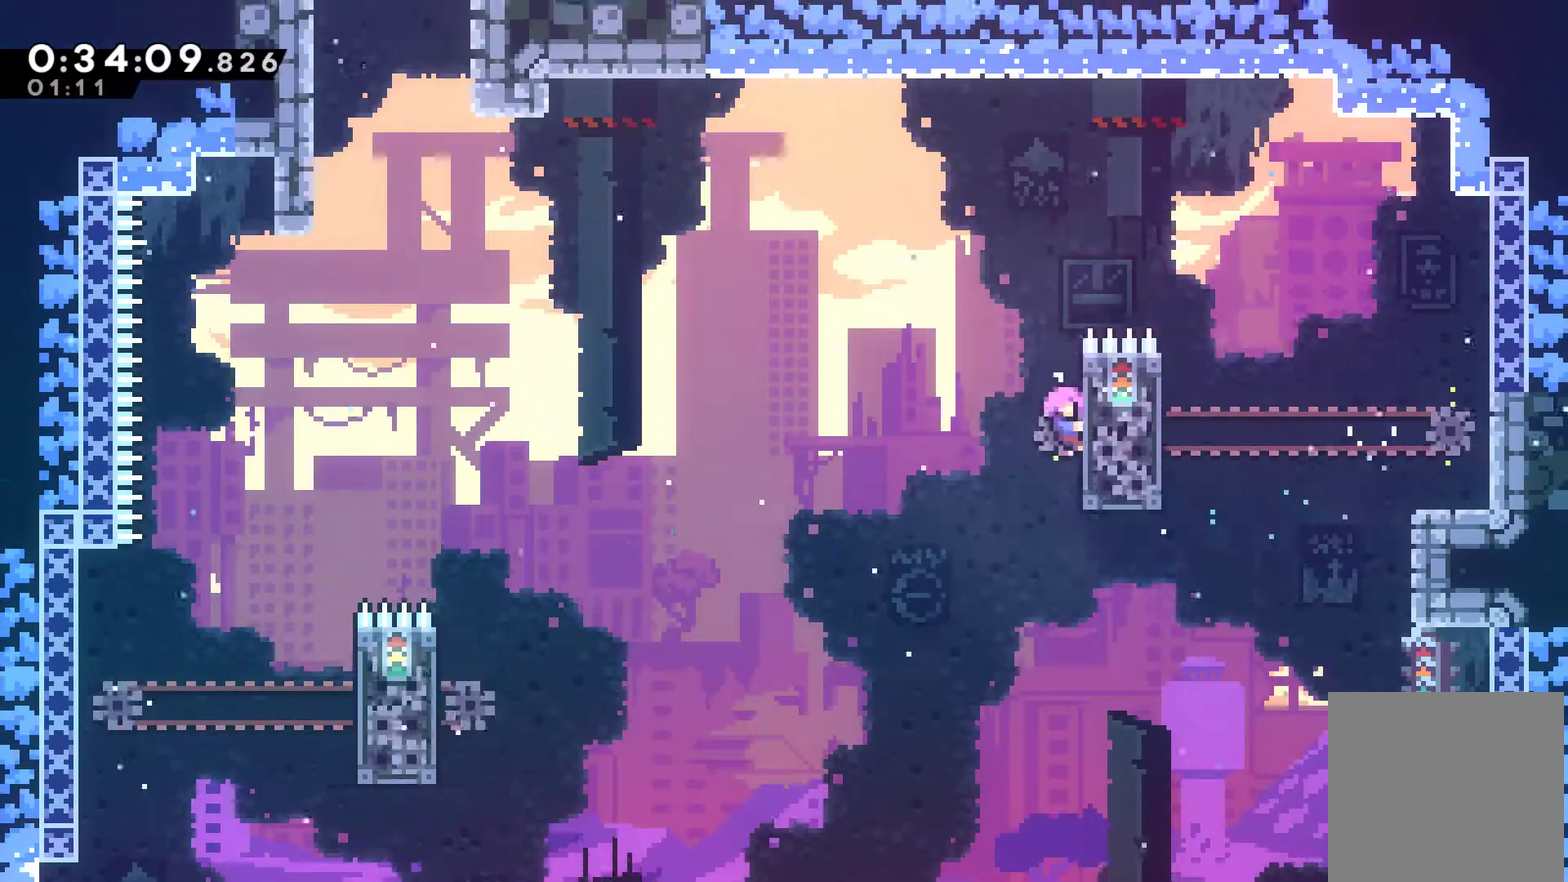
{"buttons": ["X", "DPAD_UP", "DPAD_LEFT"], "left_stick": "center", "events": [[33, "DPAD_UP", "down"], [100, "A", "down"], [367, "A", "up"], [367, "X", "down"], [400, "R1", "up"]]}
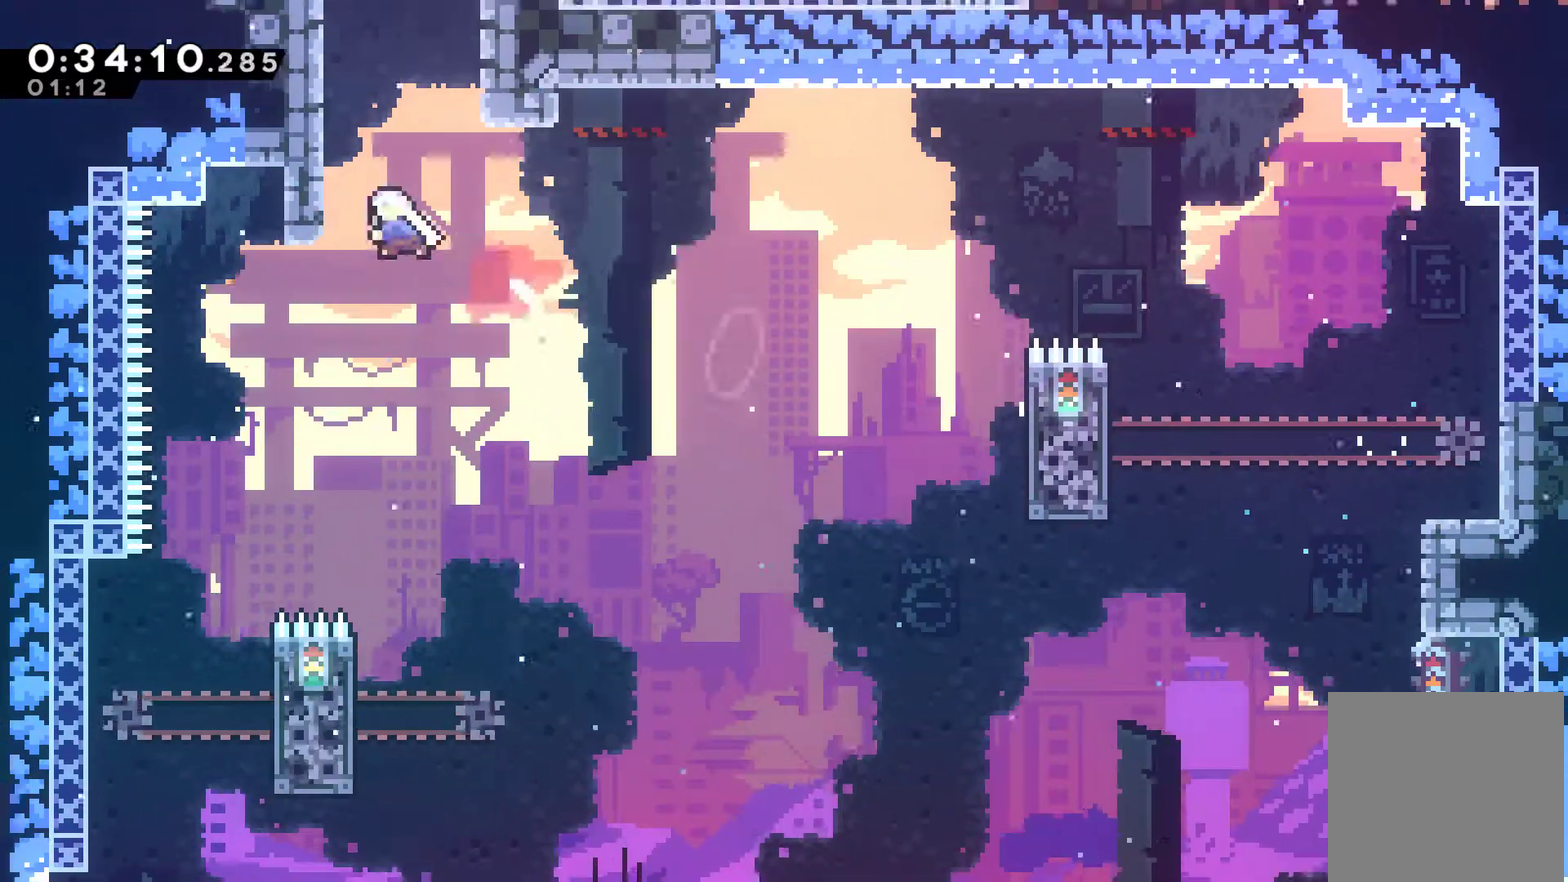
{"buttons": ["A", "X"], "left_stick": "center", "events": [[100, "X", "up"], [167, "DPAD_LEFT", "up"], [167, "X", "down"], [300, "A", "down"], [500, "DPAD_UP", "up"]]}
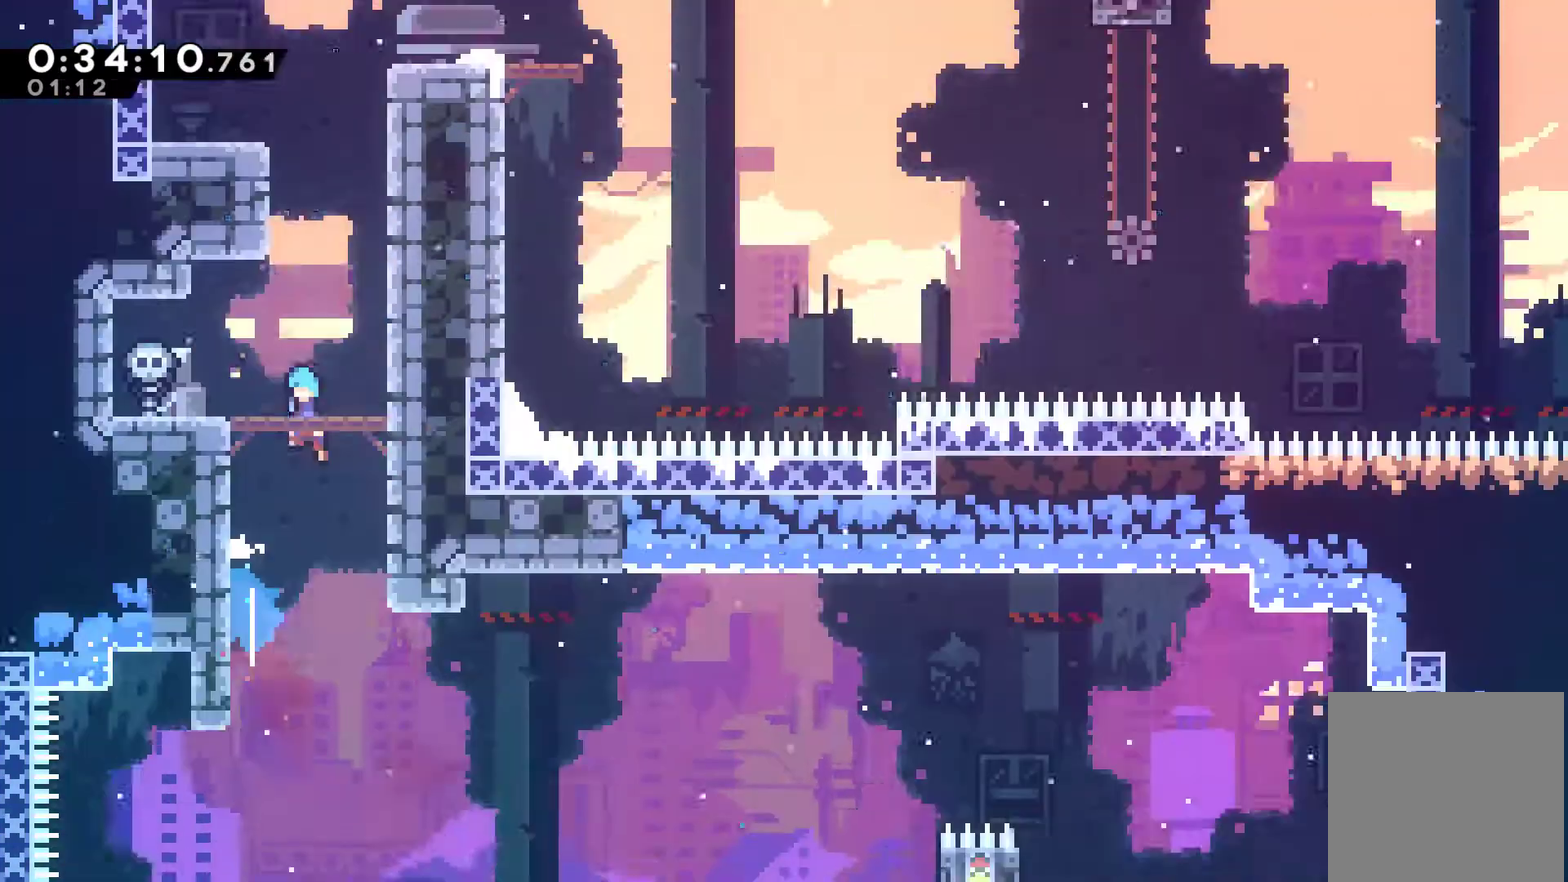
{"buttons": ["A", "X", "DPAD_RIGHT"], "left_stick": "center", "events": [[367, "DPAD_RIGHT", "down"]]}
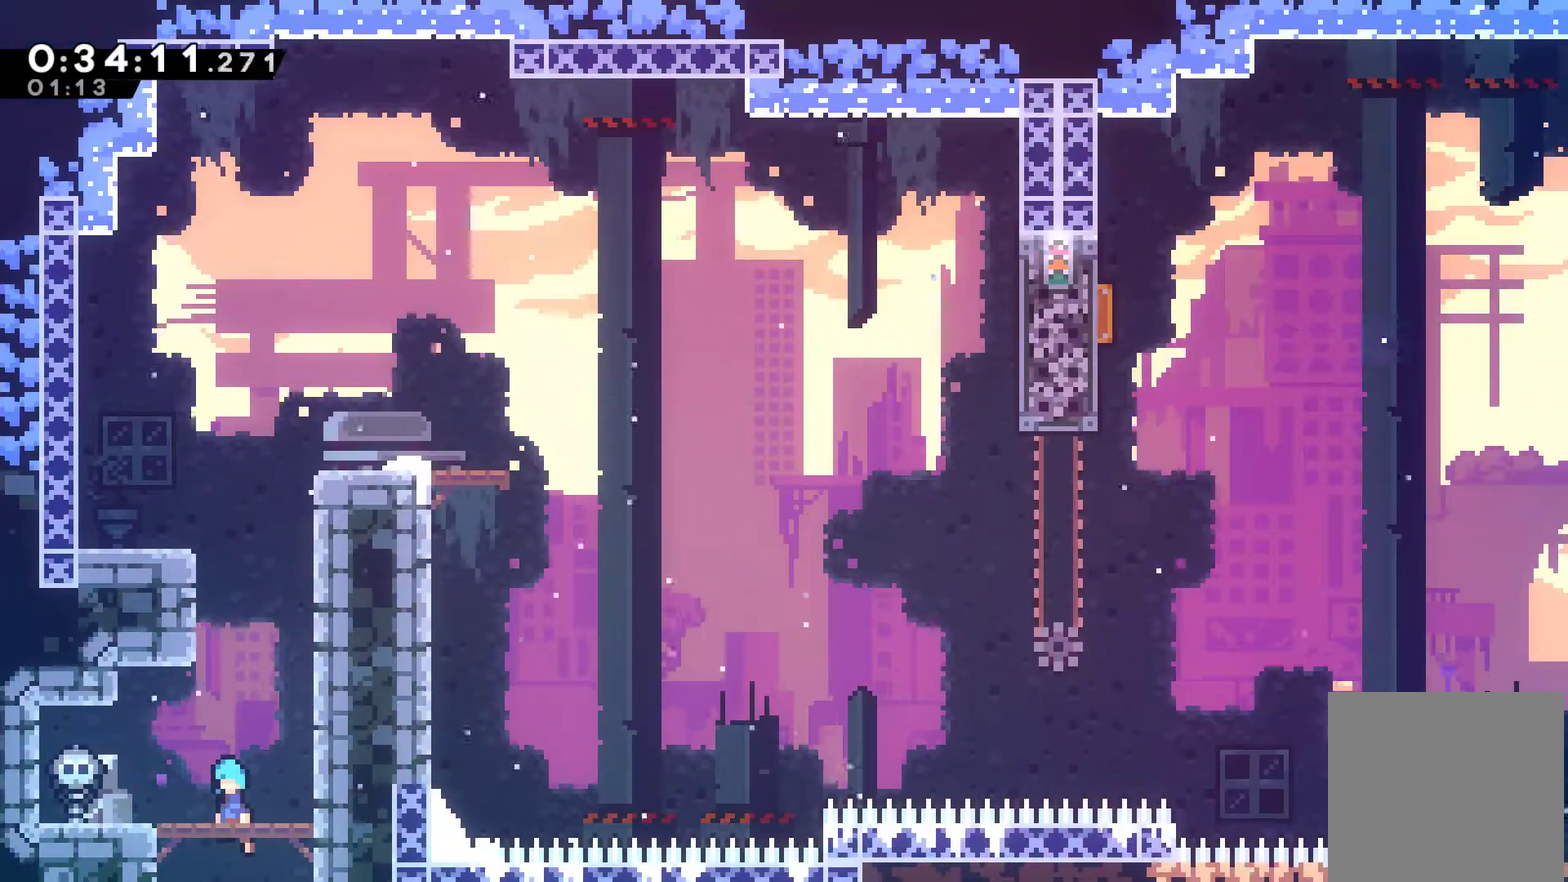
{"buttons": ["A", "X", "R1", "DPAD_UP", "DPAD_RIGHT"], "left_stick": "center", "events": [[100, "A", "up"], [100, "DPAD_UP", "down"], [100, "X", "up"], [133, "DPAD_RIGHT", "up"], [200, "X", "down"], [400, "A", "down"], [400, "DPAD_RIGHT", "down"], [467, "R1", "down"]]}
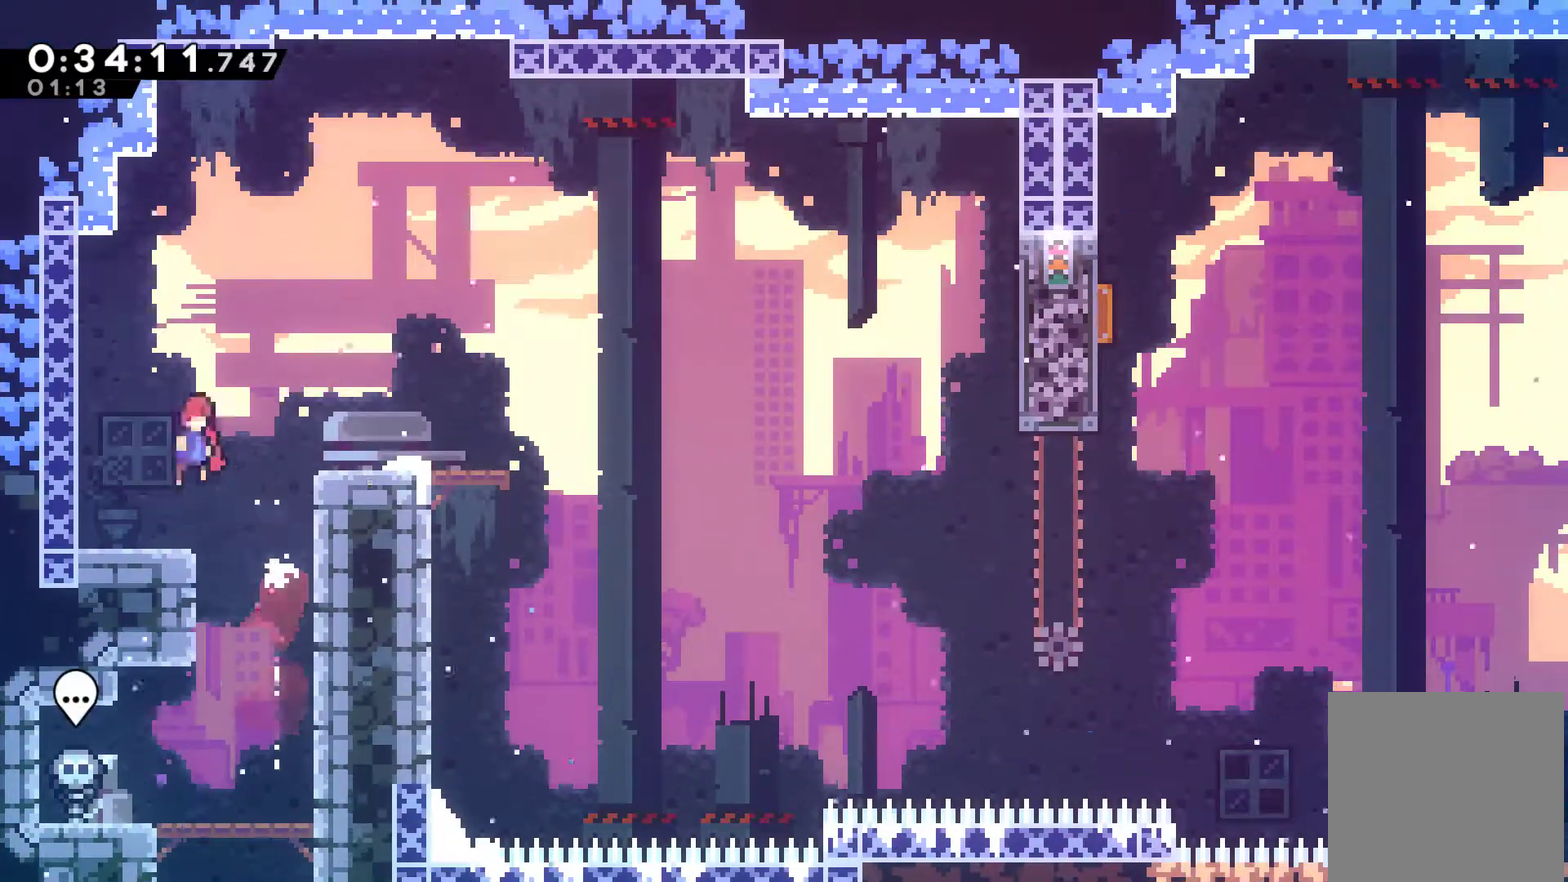
{"buttons": ["DPAD_RIGHT"], "left_stick": "center", "events": [[67, "R1", "up"], [433, "A", "up"], [433, "X", "up"], [467, "DPAD_UP", "up"]]}
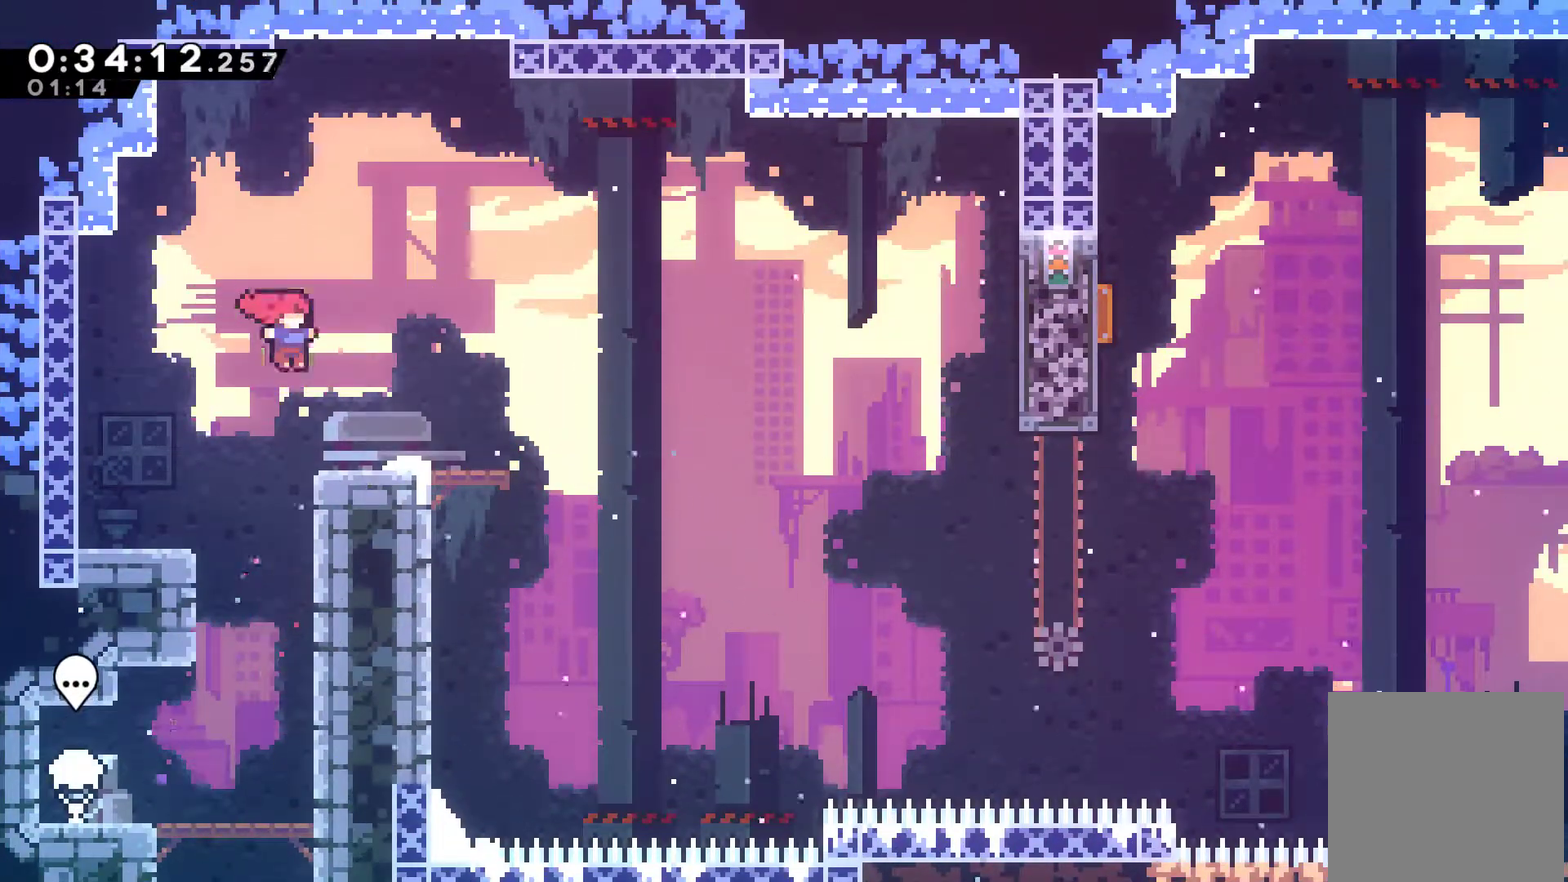
{"buttons": ["A", "X", "DPAD_RIGHT"], "left_stick": "center", "events": [[300, "DPAD_DOWN", "down"], [333, "A", "down"], [333, "X", "down"], [433, "DPAD_DOWN", "up"]]}
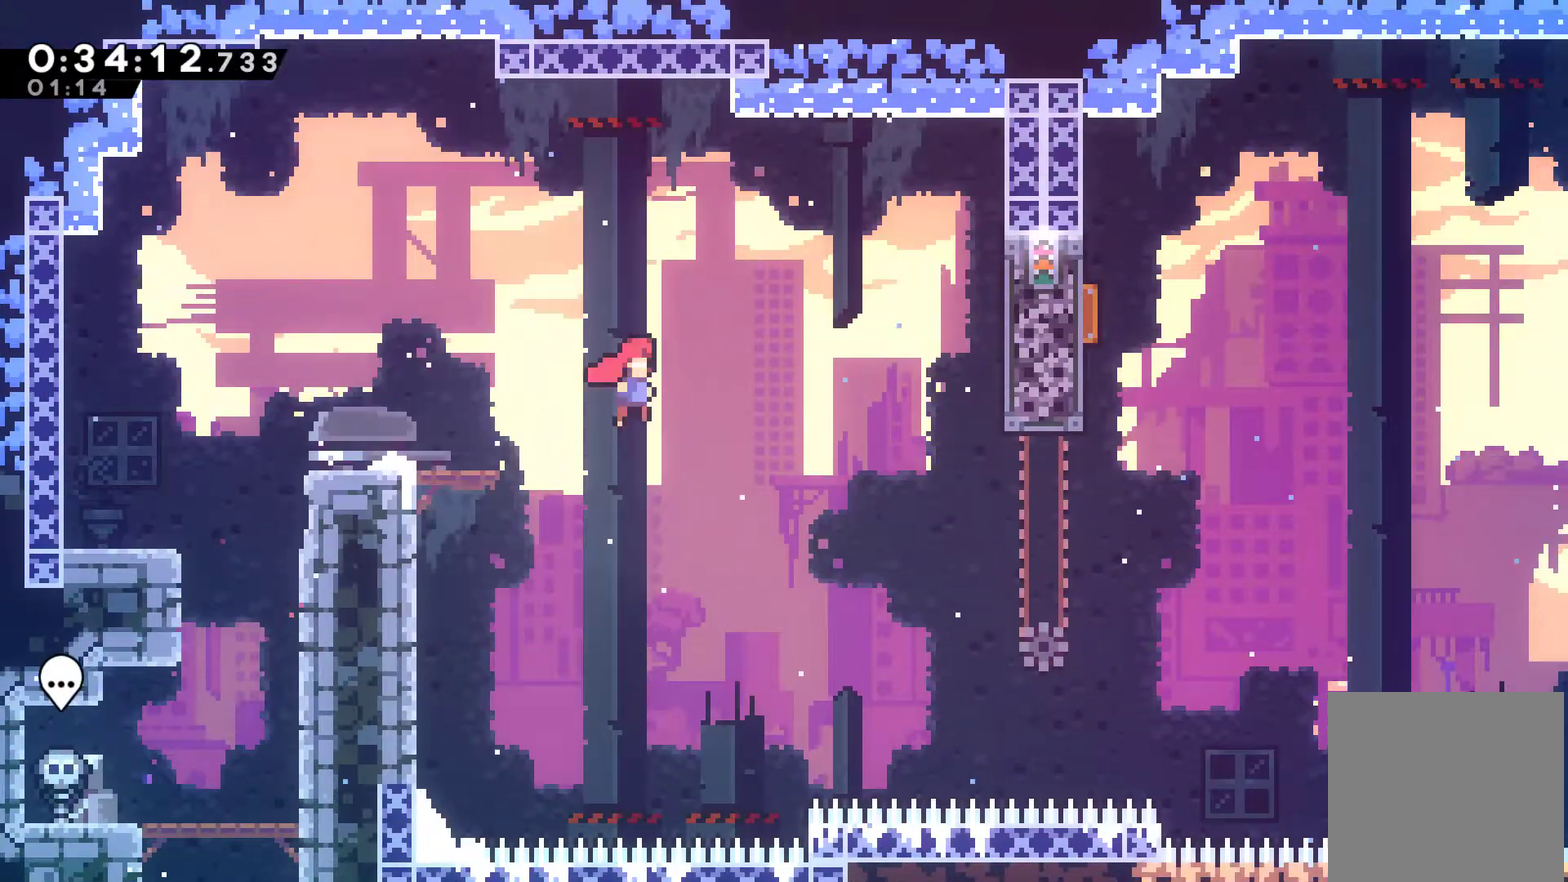
{"buttons": ["R1", "DPAD_RIGHT"], "left_stick": "center", "events": [[167, "A", "up"], [200, "X", "up"], [233, "DPAD_UP", "down"], [267, "X", "down"], [400, "X", "up"], [433, "DPAD_UP", "up"], [433, "R1", "down"]]}
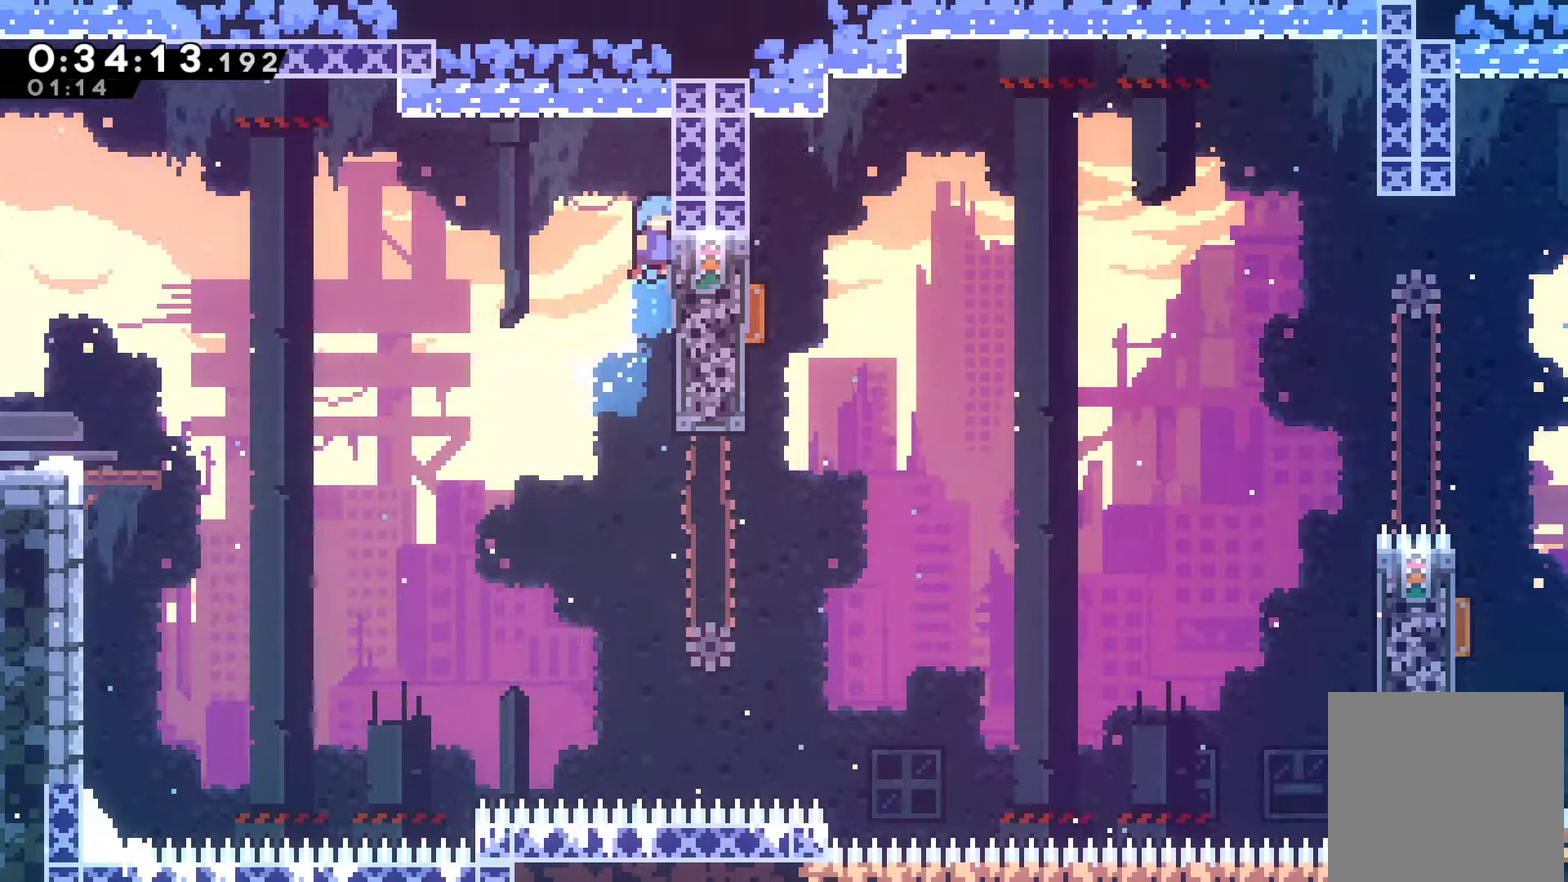
{"buttons": ["R1"], "left_stick": "center", "events": [[167, "DPAD_RIGHT", "up"]]}
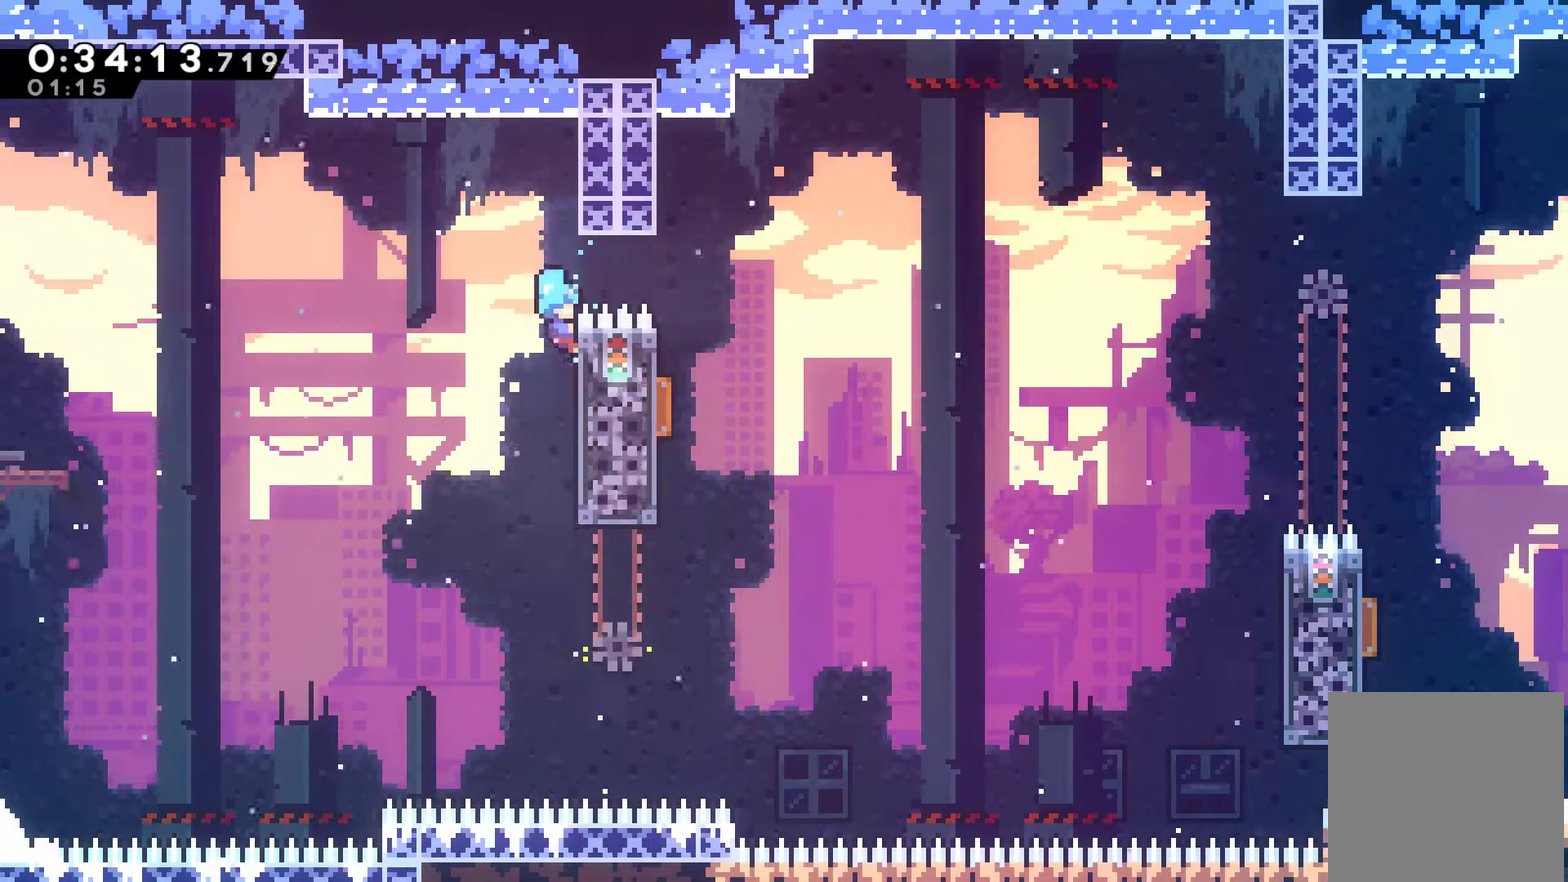
{"buttons": ["A", "R1", "DPAD_RIGHT"], "left_stick": "center", "events": [[367, "A", "down"], [367, "DPAD_RIGHT", "down"]]}
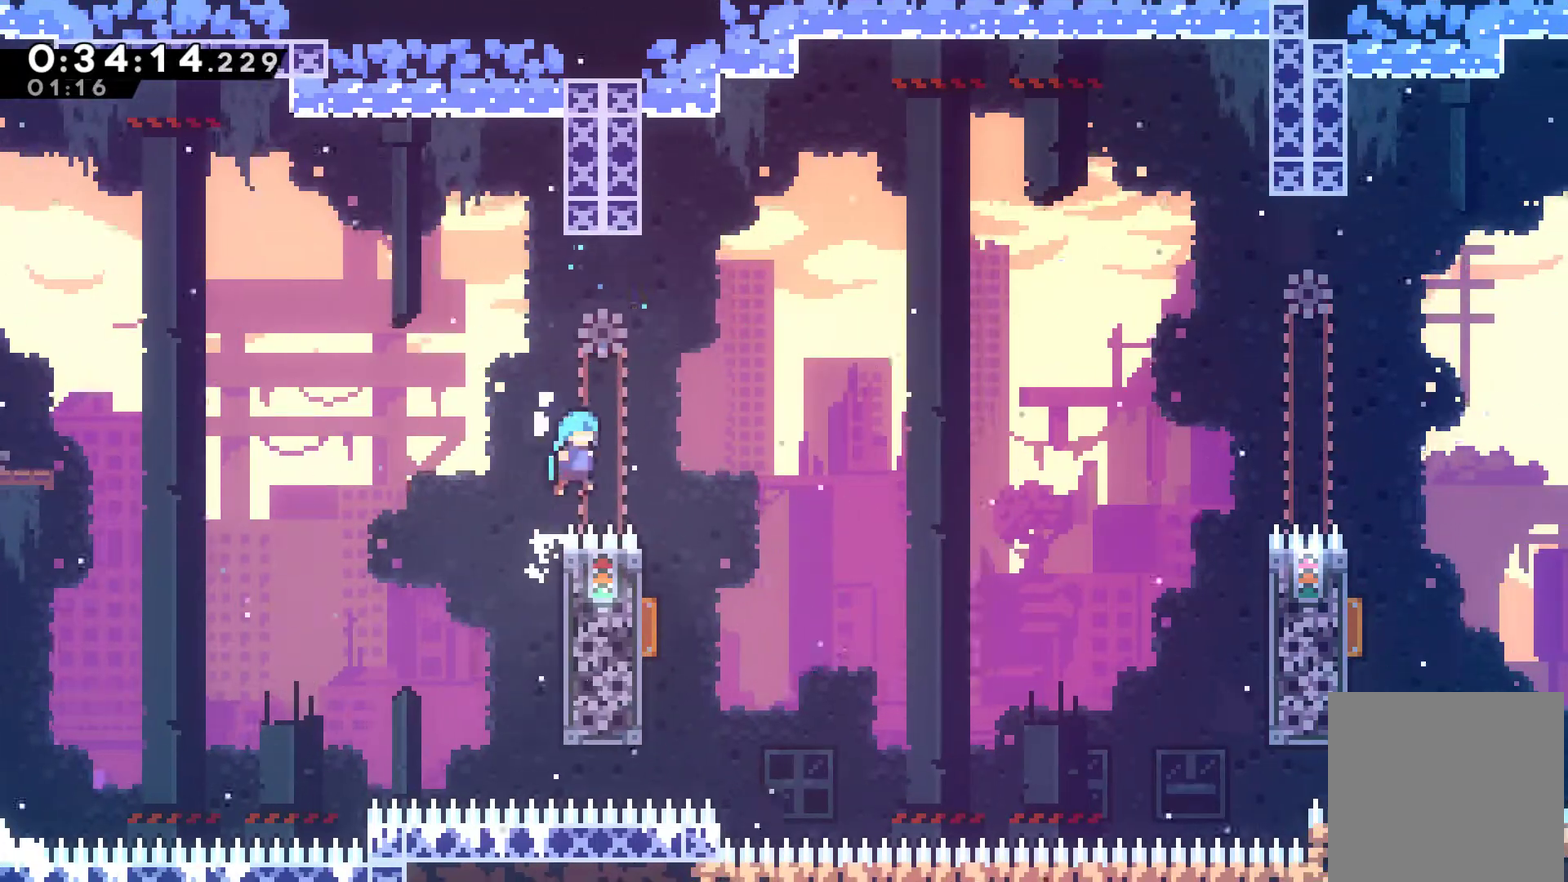
{"buttons": ["DPAD_UP"], "left_stick": "center", "events": [[100, "A", "up"], [100, "R1", "up"], [233, "DPAD_RIGHT", "up"], [300, "DPAD_LEFT", "down"], [300, "DPAD_UP", "down"], [500, "DPAD_LEFT", "up"]]}
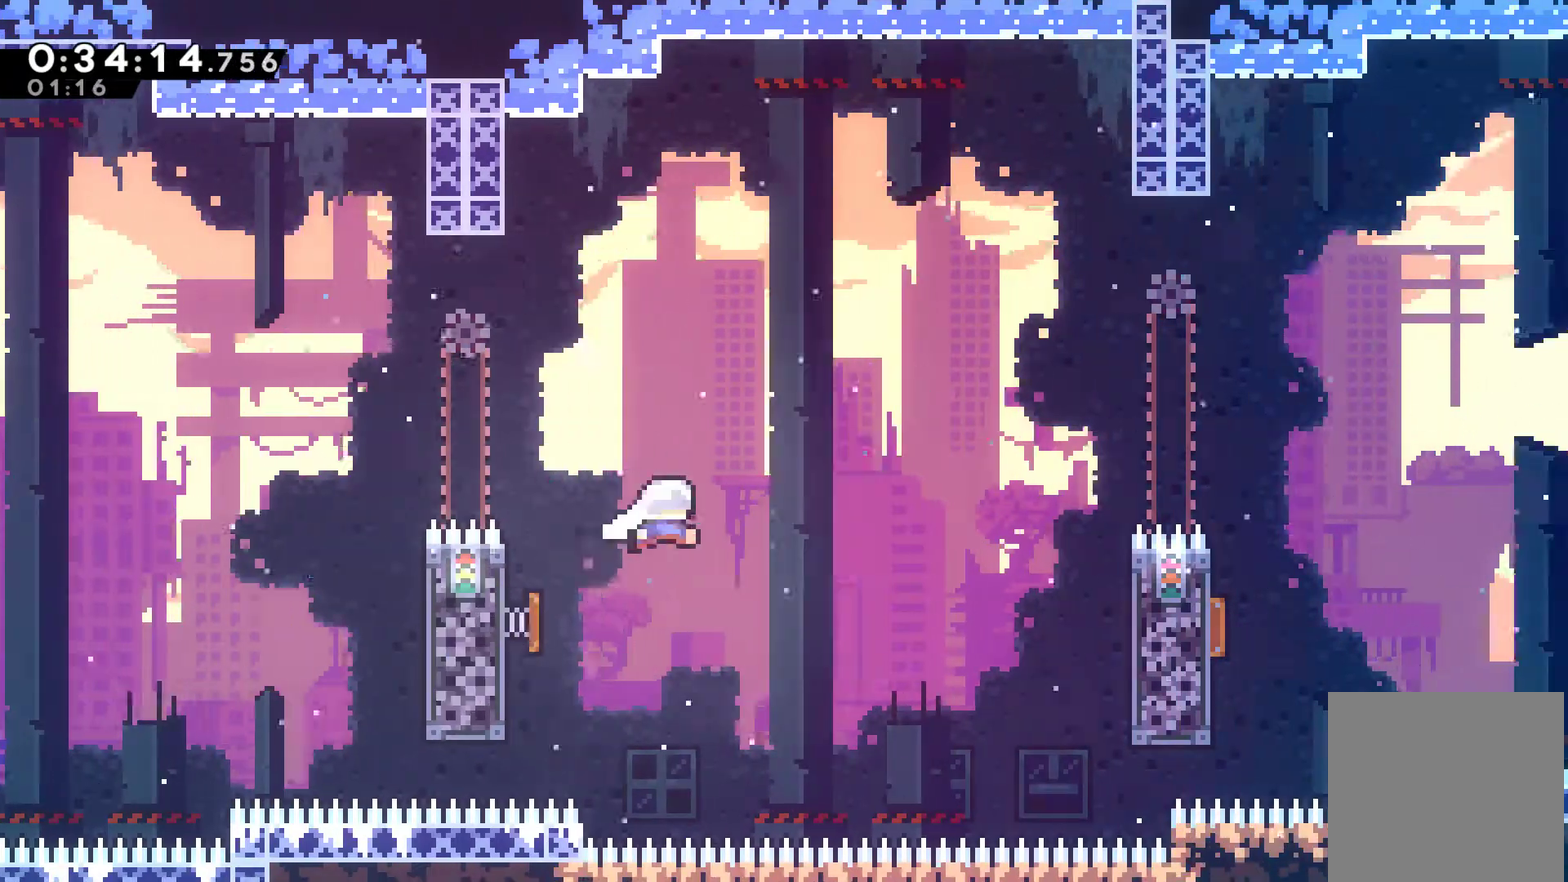
{"buttons": ["X", "DPAD_UP", "DPAD_RIGHT"], "left_stick": "center", "events": [[67, "DPAD_RIGHT", "down"], [433, "X", "down"]]}
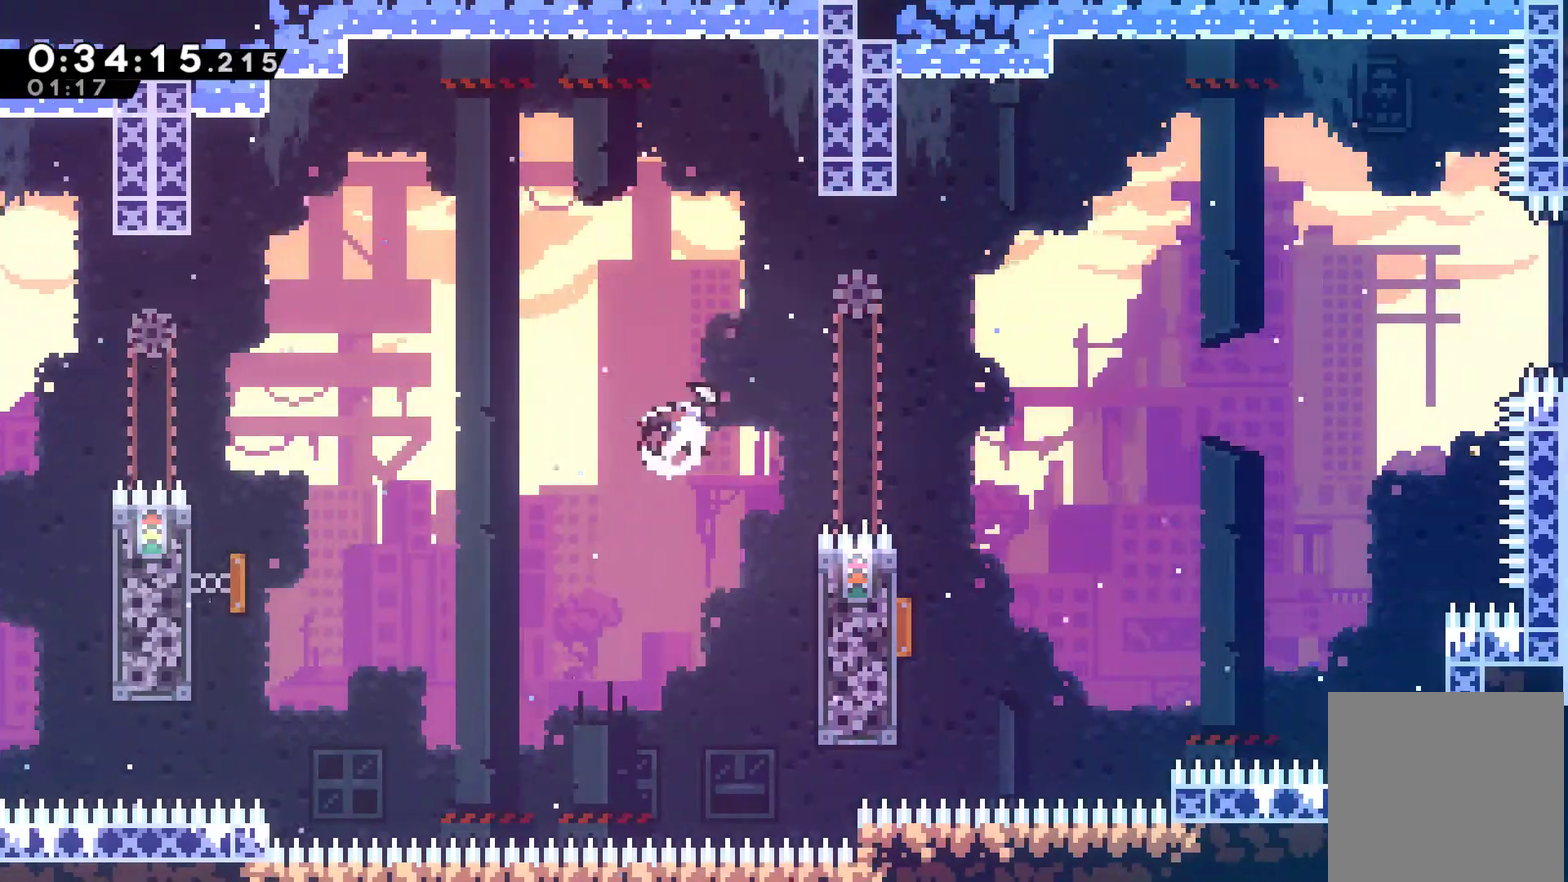
{"buttons": [], "left_stick": "center", "events": [[33, "X", "up"], [67, "DPAD_UP", "up"], [467, "DPAD_RIGHT", "up"]]}
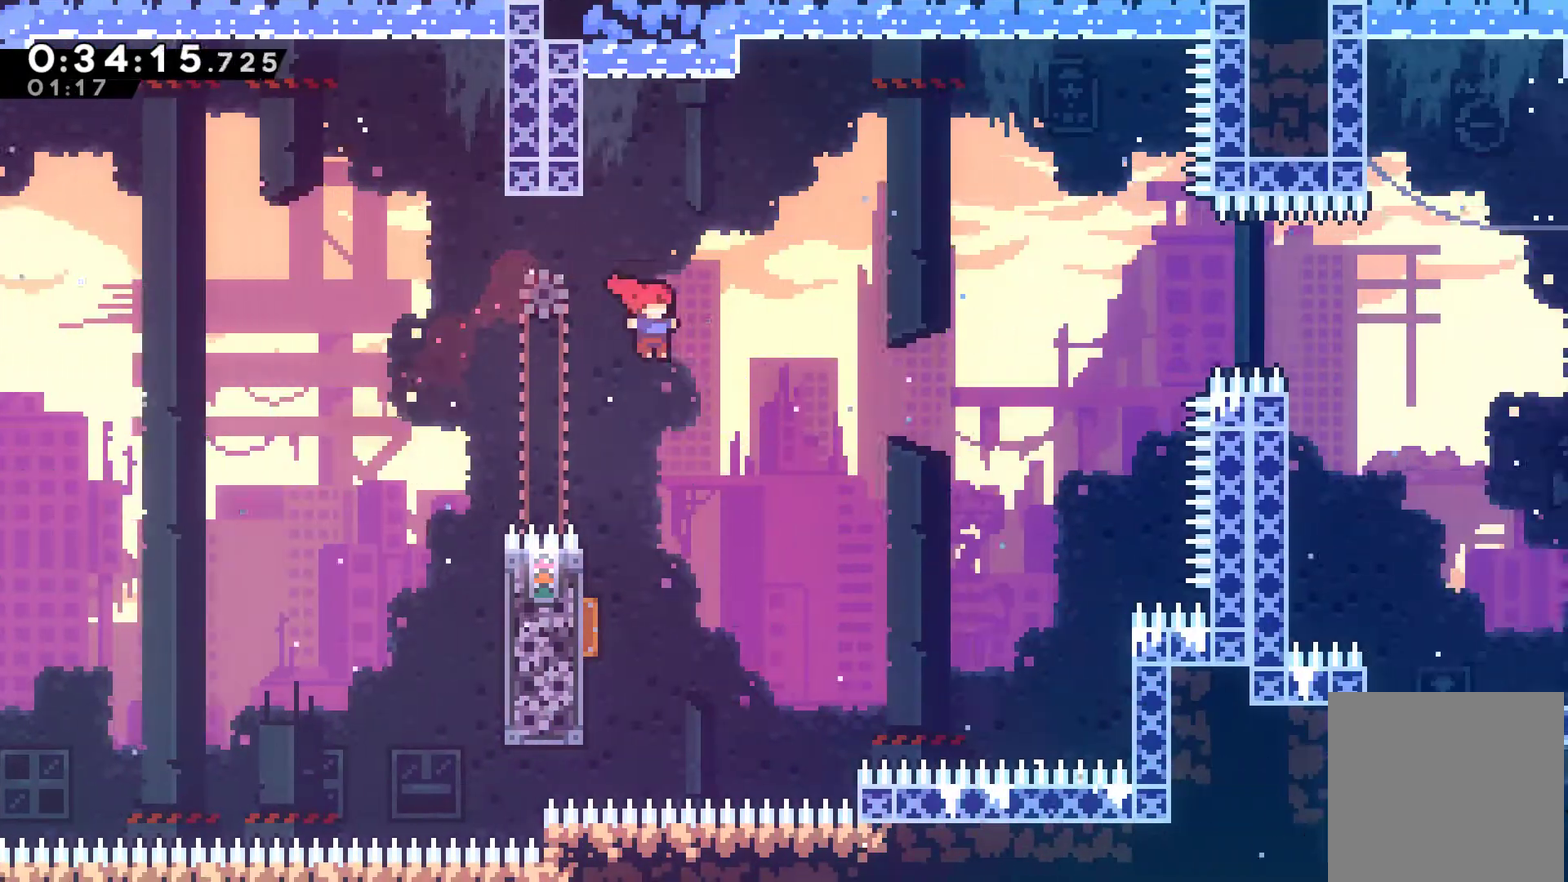
{"buttons": ["DPAD_UP", "DPAD_RIGHT"], "left_stick": "center", "events": [[233, "DPAD_LEFT", "down"], [367, "DPAD_UP", "down"], [433, "DPAD_LEFT", "up"], [500, "DPAD_RIGHT", "down"]]}
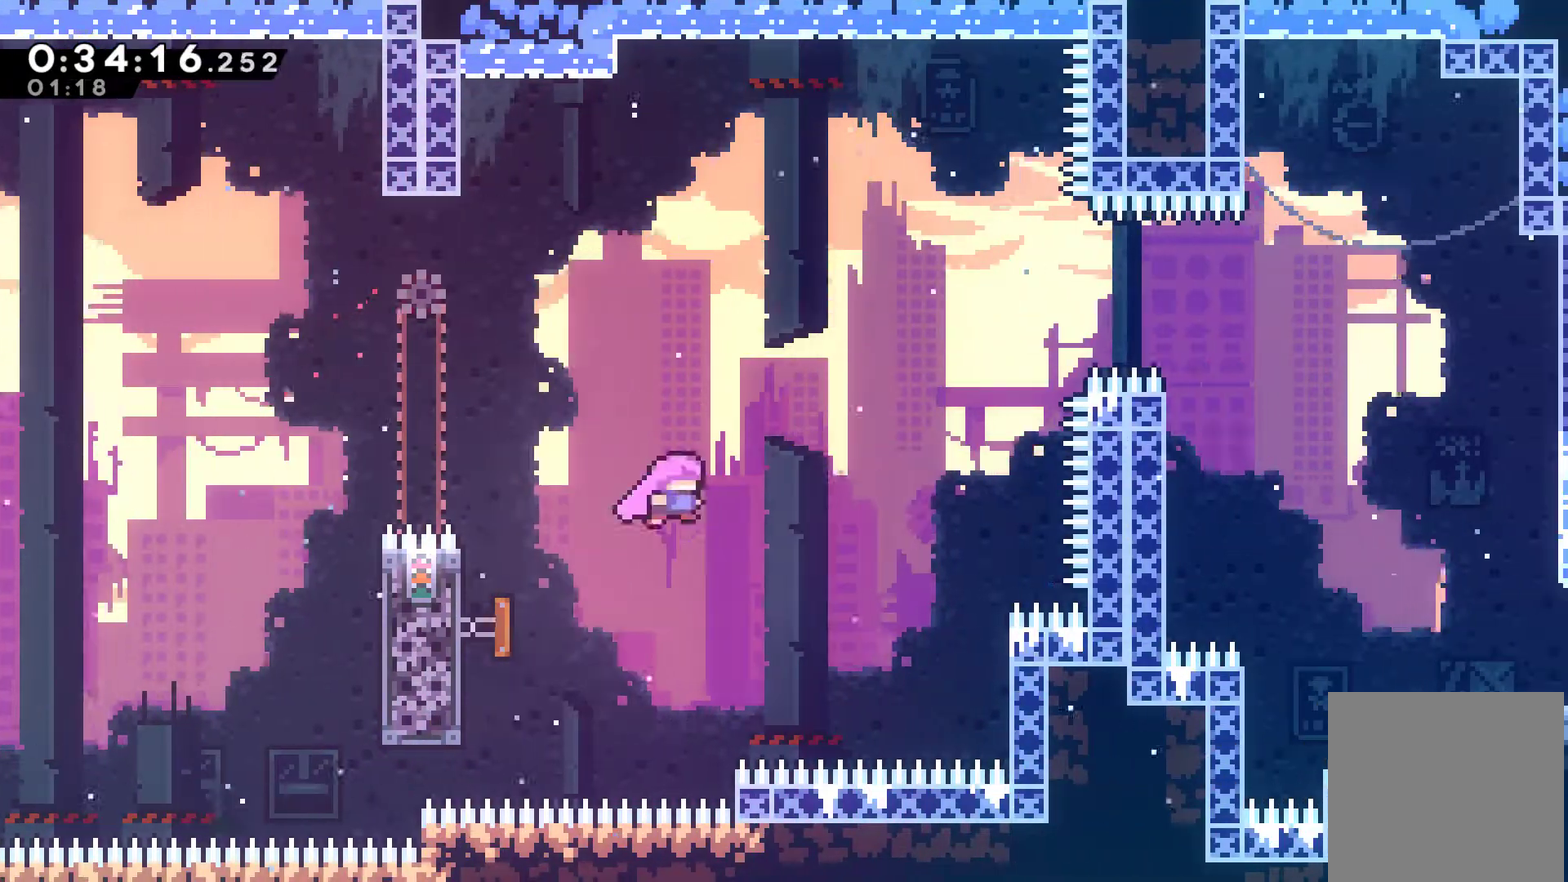
{"buttons": ["DPAD_UP", "DPAD_RIGHT"], "left_stick": "center", "events": [[67, "DPAD_UP", "up"], [133, "DPAD_UP", "down"], [367, "X", "down"], [500, "X", "up"]]}
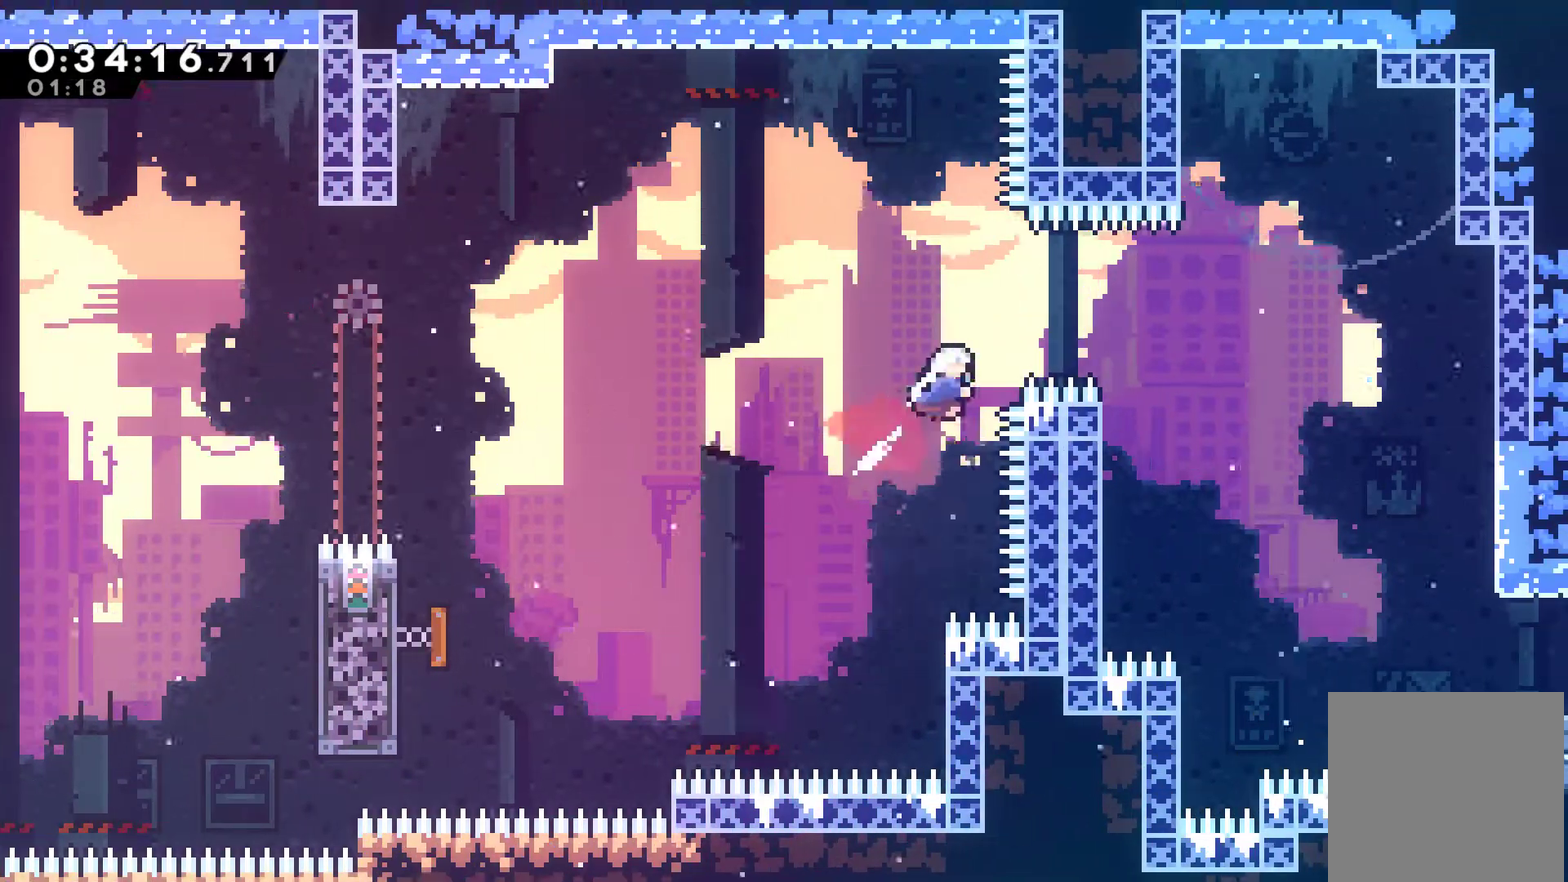
{"buttons": ["DPAD_RIGHT"], "left_stick": "center", "events": [[67, "DPAD_UP", "up"]]}
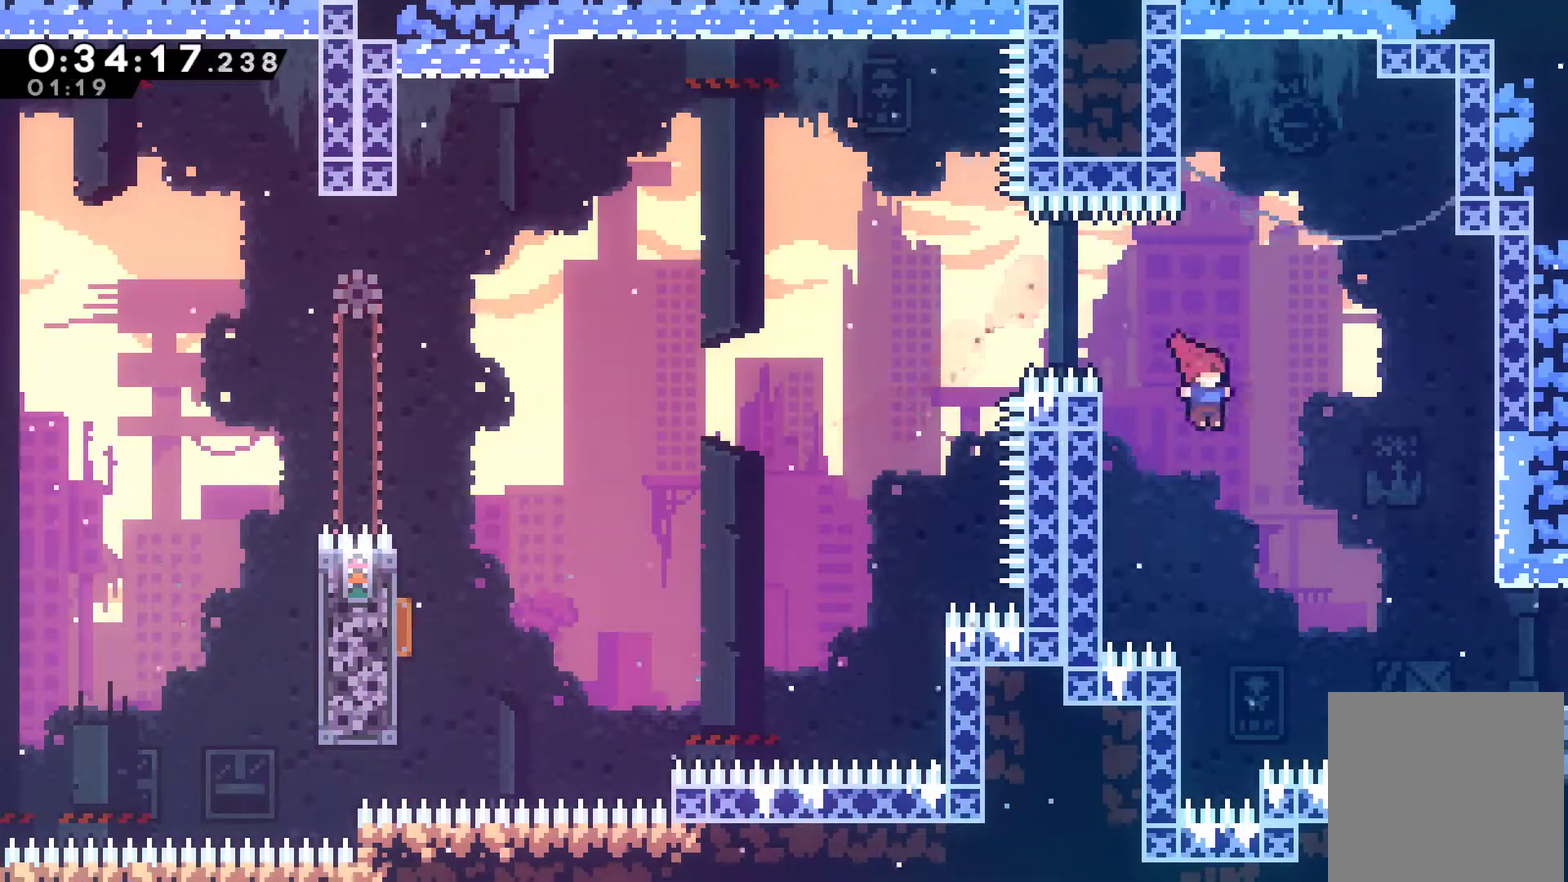
{"buttons": ["X", "DPAD_RIGHT"], "left_stick": "center", "events": [[367, "X", "down"]]}
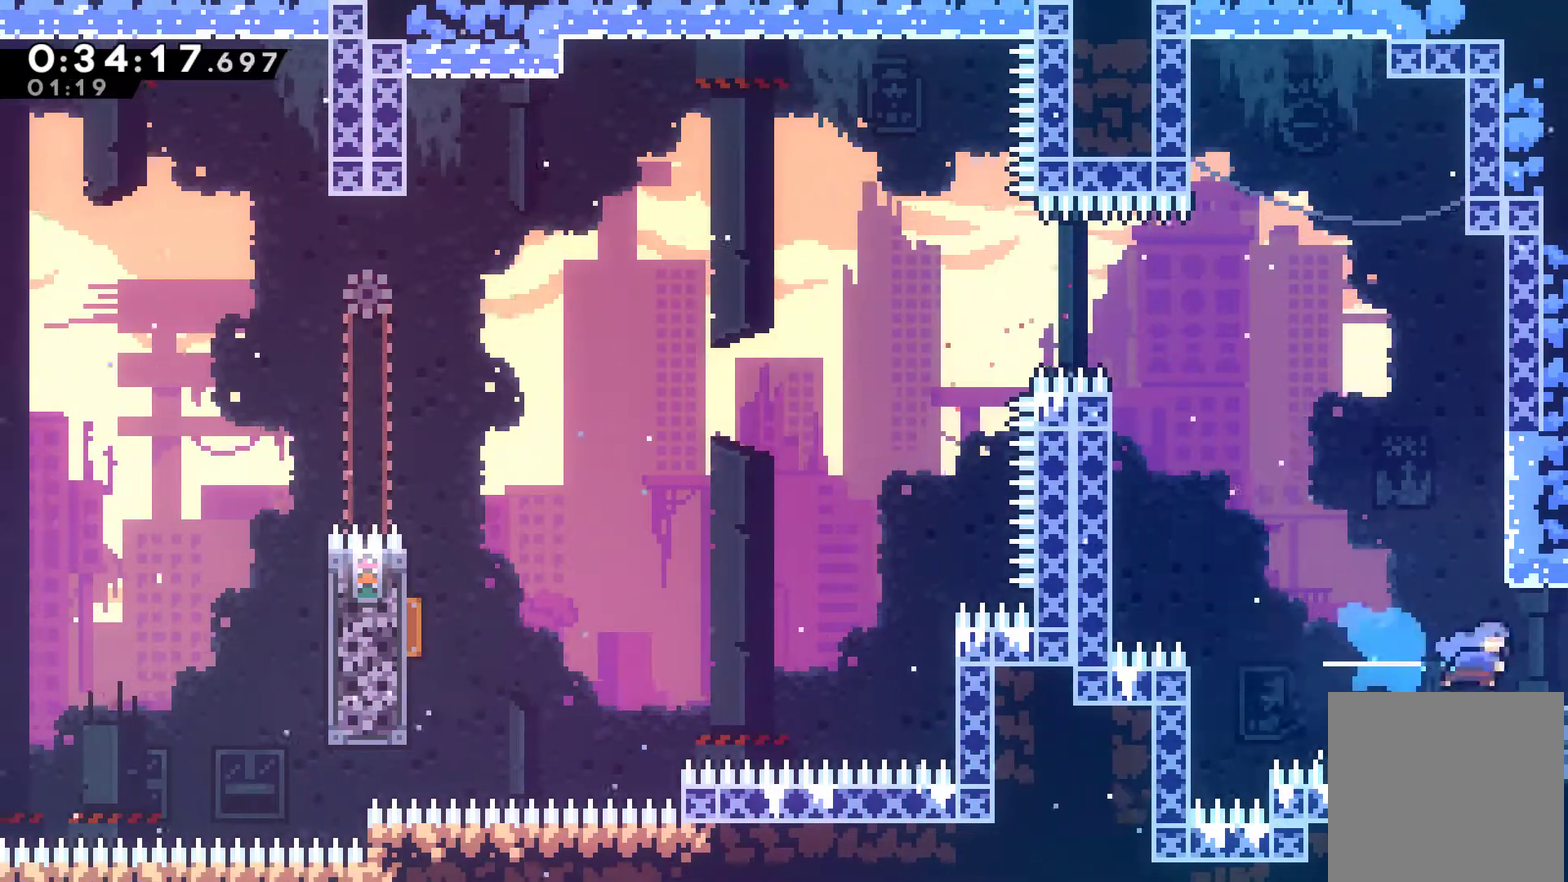
{"buttons": ["X", "DPAD_RIGHT"], "left_stick": "center", "events": []}
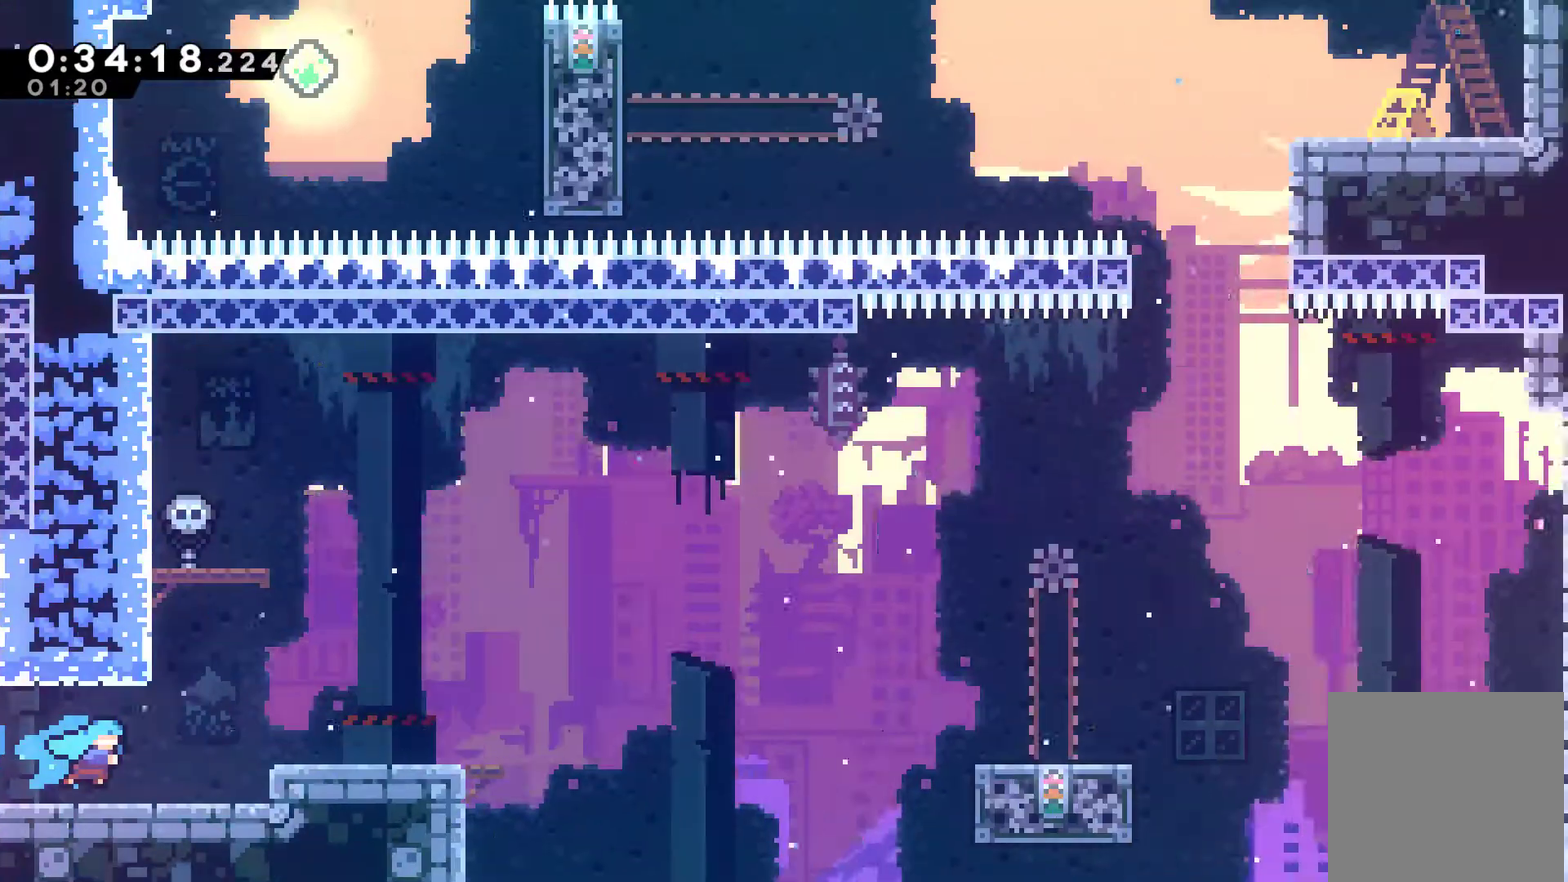
{"buttons": ["A", "DPAD_UP"], "left_stick": "center", "events": [[167, "X", "up"], [400, "A", "down"], [433, "DPAD_UP", "down"], [467, "DPAD_RIGHT", "up"]]}
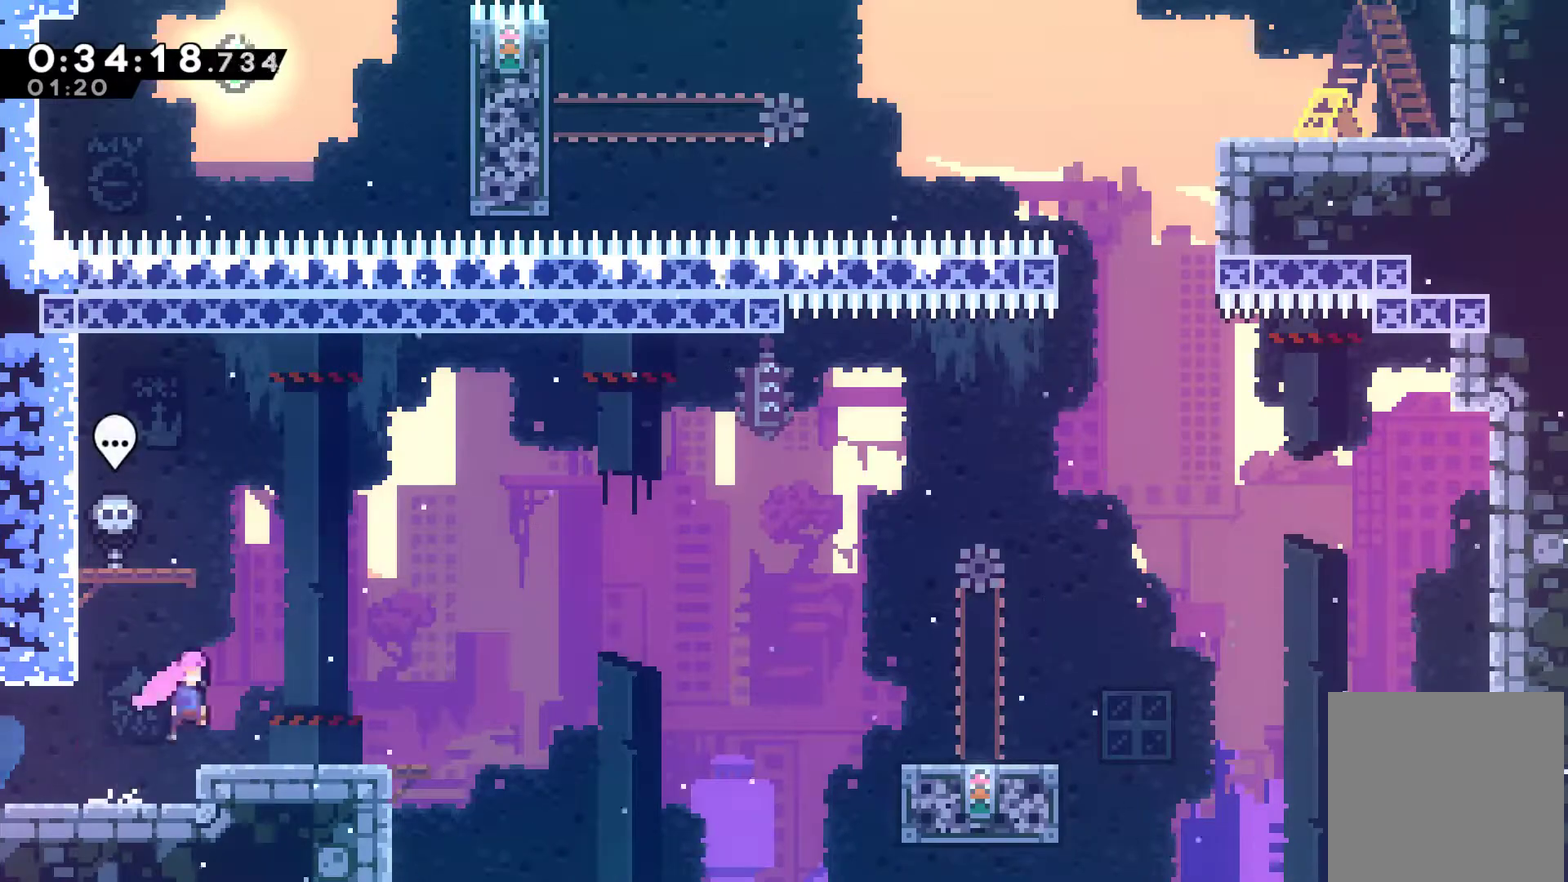
{"buttons": [], "left_stick": "center", "events": [[33, "A", "up"], [167, "DPAD_UP", "up"]]}
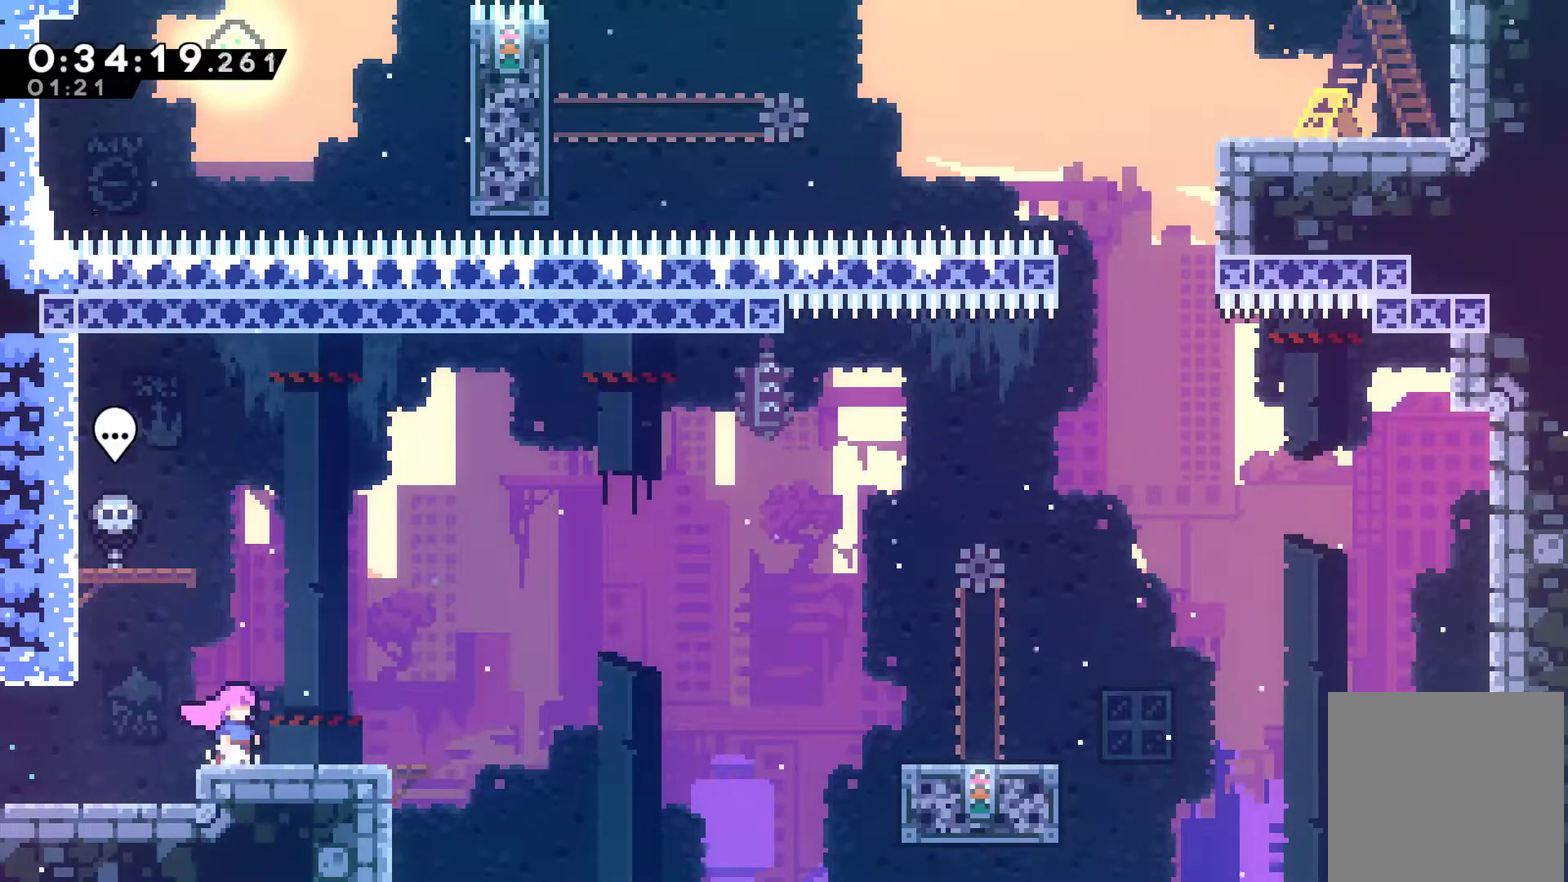
{"buttons": ["DPAD_RIGHT"], "left_stick": "center", "events": [[500, "DPAD_RIGHT", "down"]]}
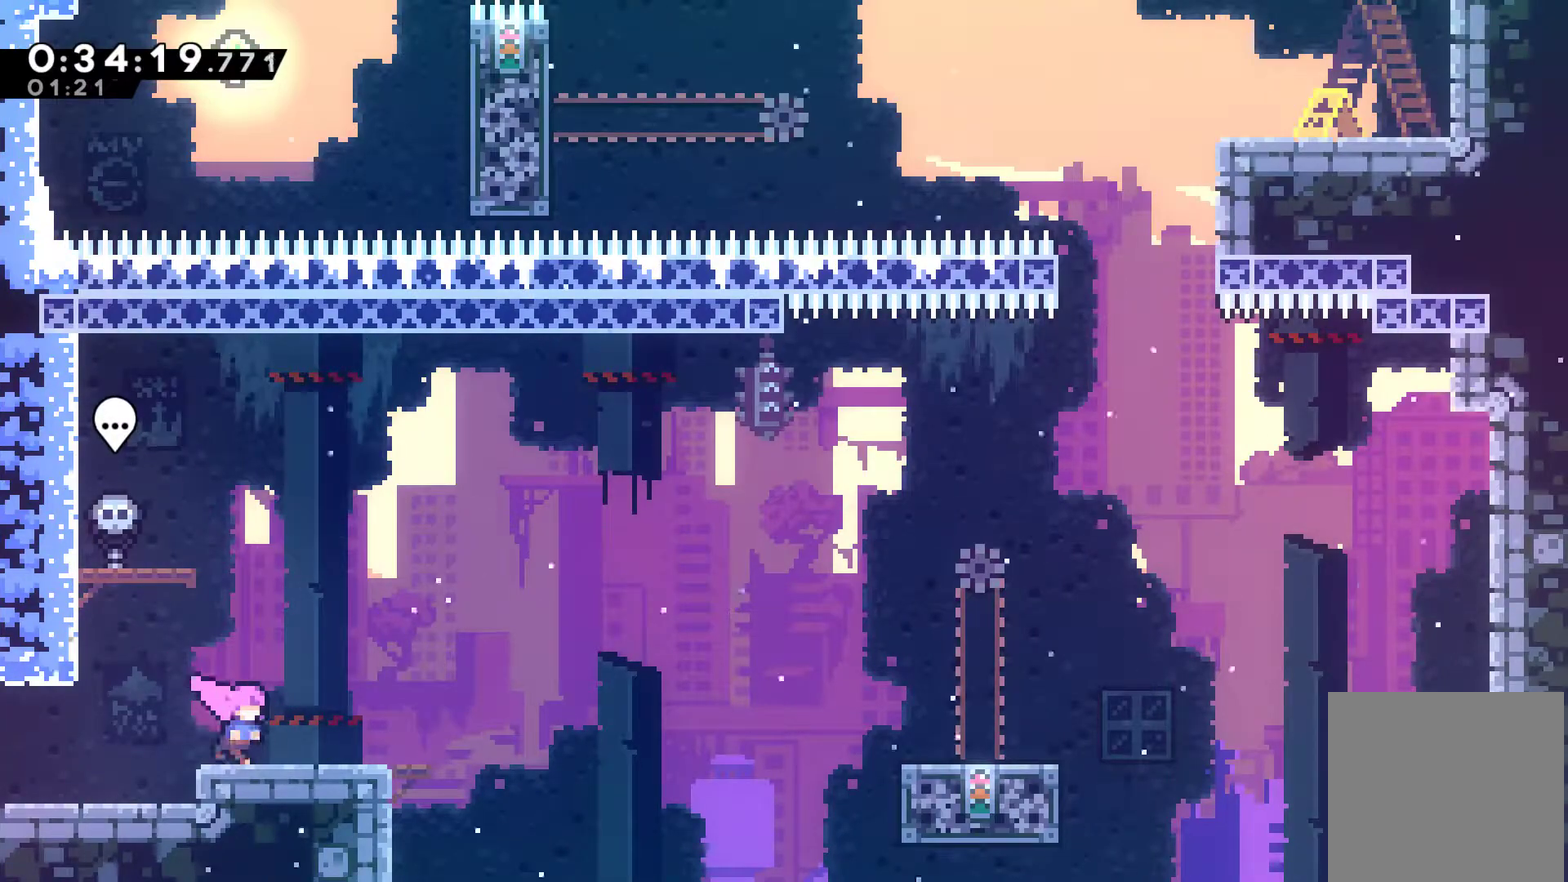
{"buttons": ["DPAD_RIGHT"], "left_stick": "center", "events": [[67, "DPAD_RIGHT", "up"], [333, "DPAD_RIGHT", "down"]]}
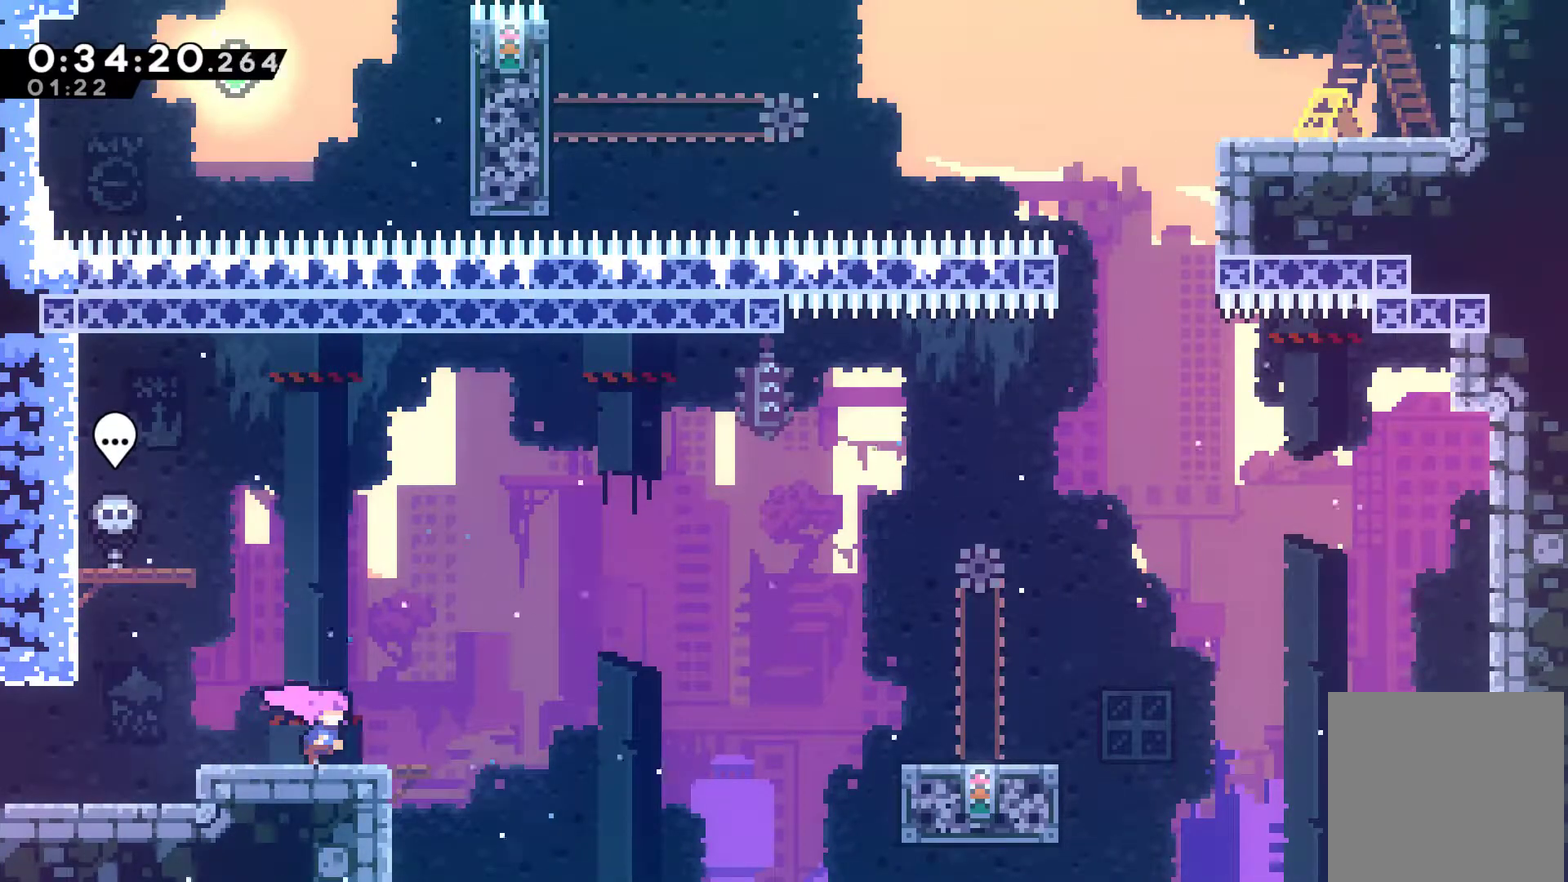
{"buttons": ["A", "X", "DPAD_RIGHT"], "left_stick": "center", "events": [[67, "A", "down"], [67, "X", "down"]]}
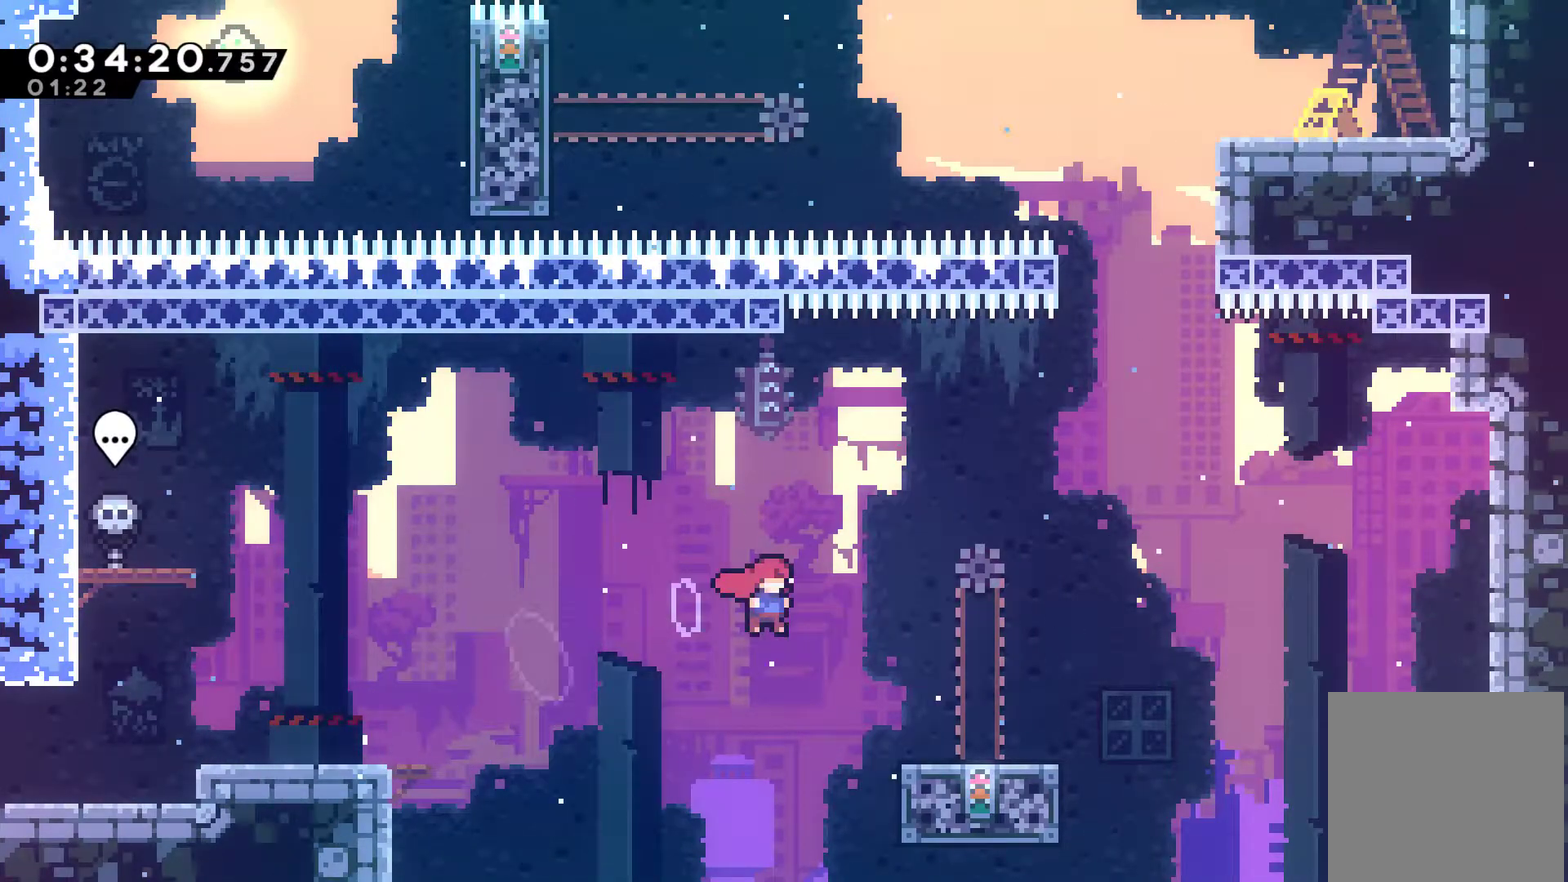
{"buttons": [], "left_stick": "center", "events": [[167, "A", "up"], [200, "X", "up"], [333, "DPAD_RIGHT", "up"]]}